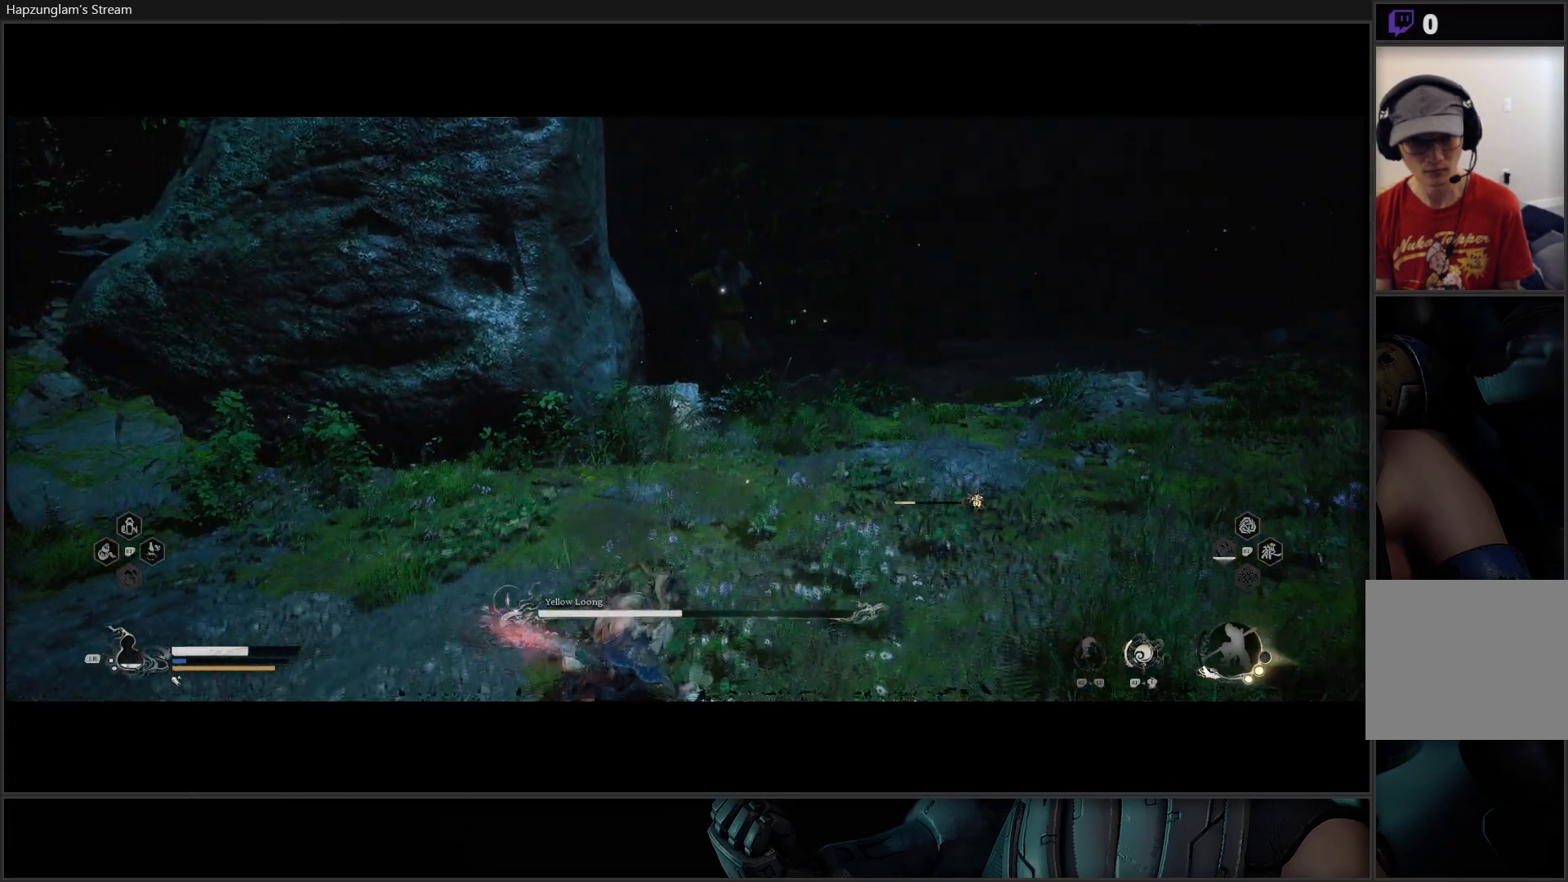
Gameplay with a controller (Xbox layout); each line is a JSON object with the inputs held at the frame after it. "events" lists button and stick changes between this image and that frame as [ms after this image, input, new state], when the widget could be followed in between. Not read: START.
{"buttons": [], "left_stick": "down-left", "right_stick": "center", "events": []}
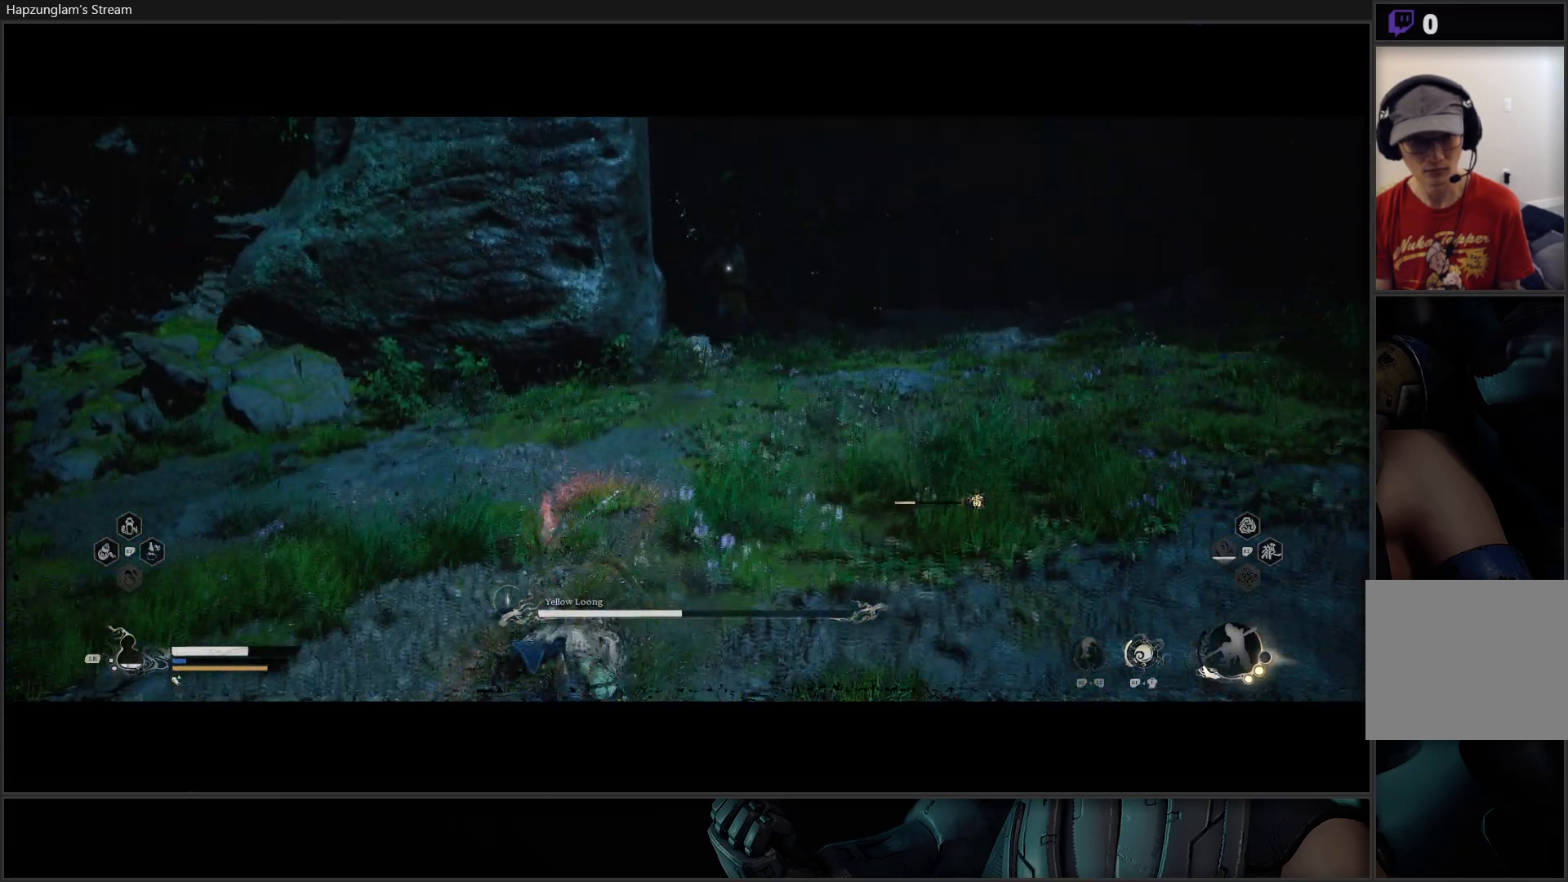
{"buttons": [], "left_stick": "left", "right_stick": "center", "events": [[33, "left_stick", "left"]]}
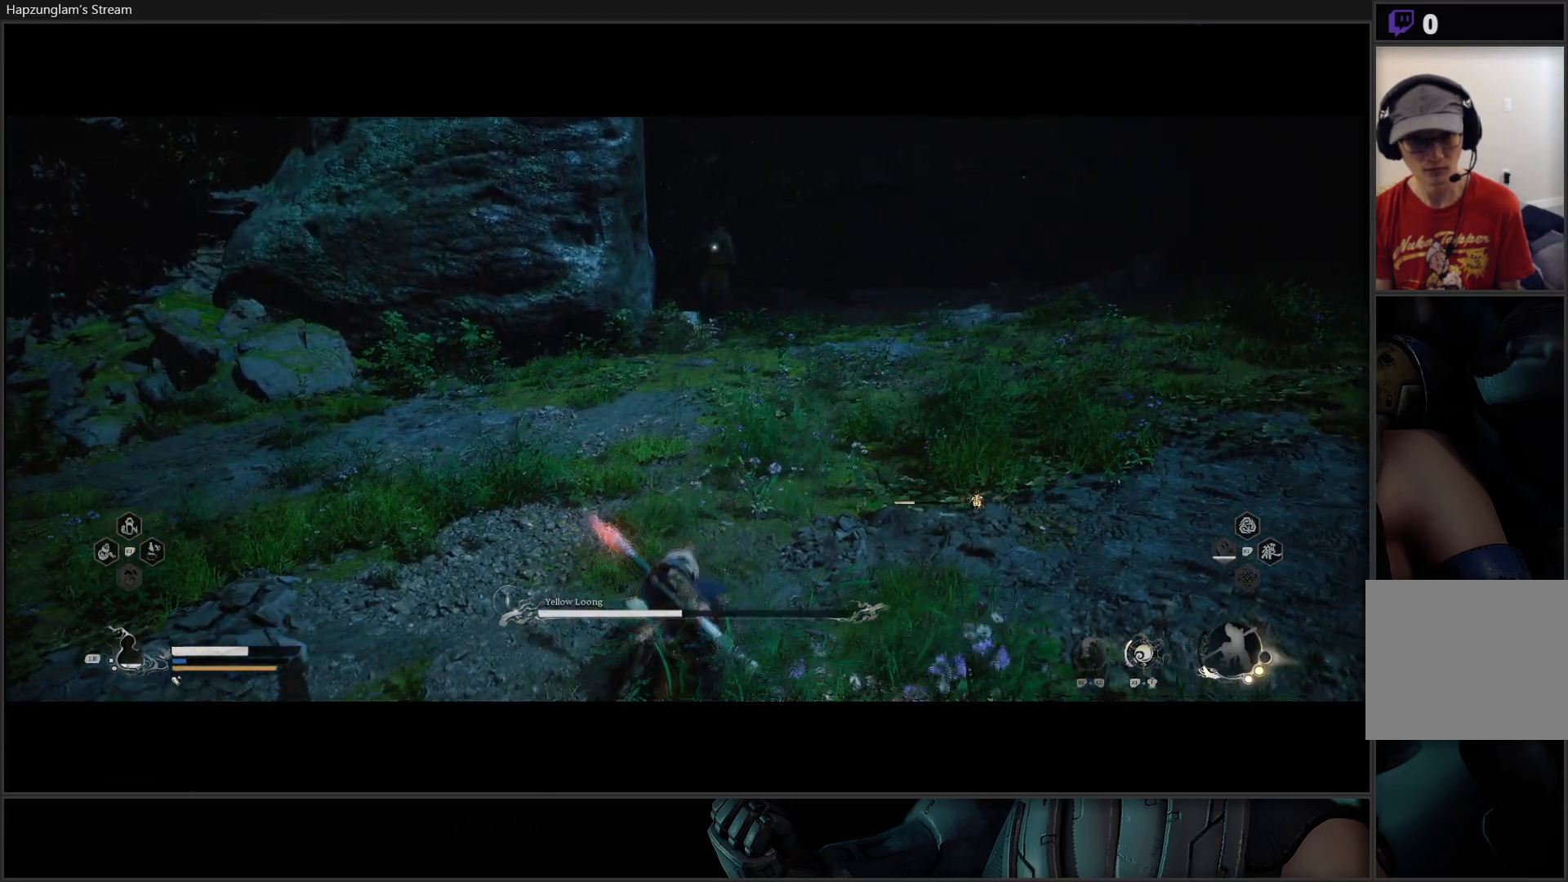
{"buttons": [], "left_stick": "up-left", "right_stick": "center", "events": [[184, "L1", "down"], [301, "L1", "up"], [467, "left_stick", "up-left"]]}
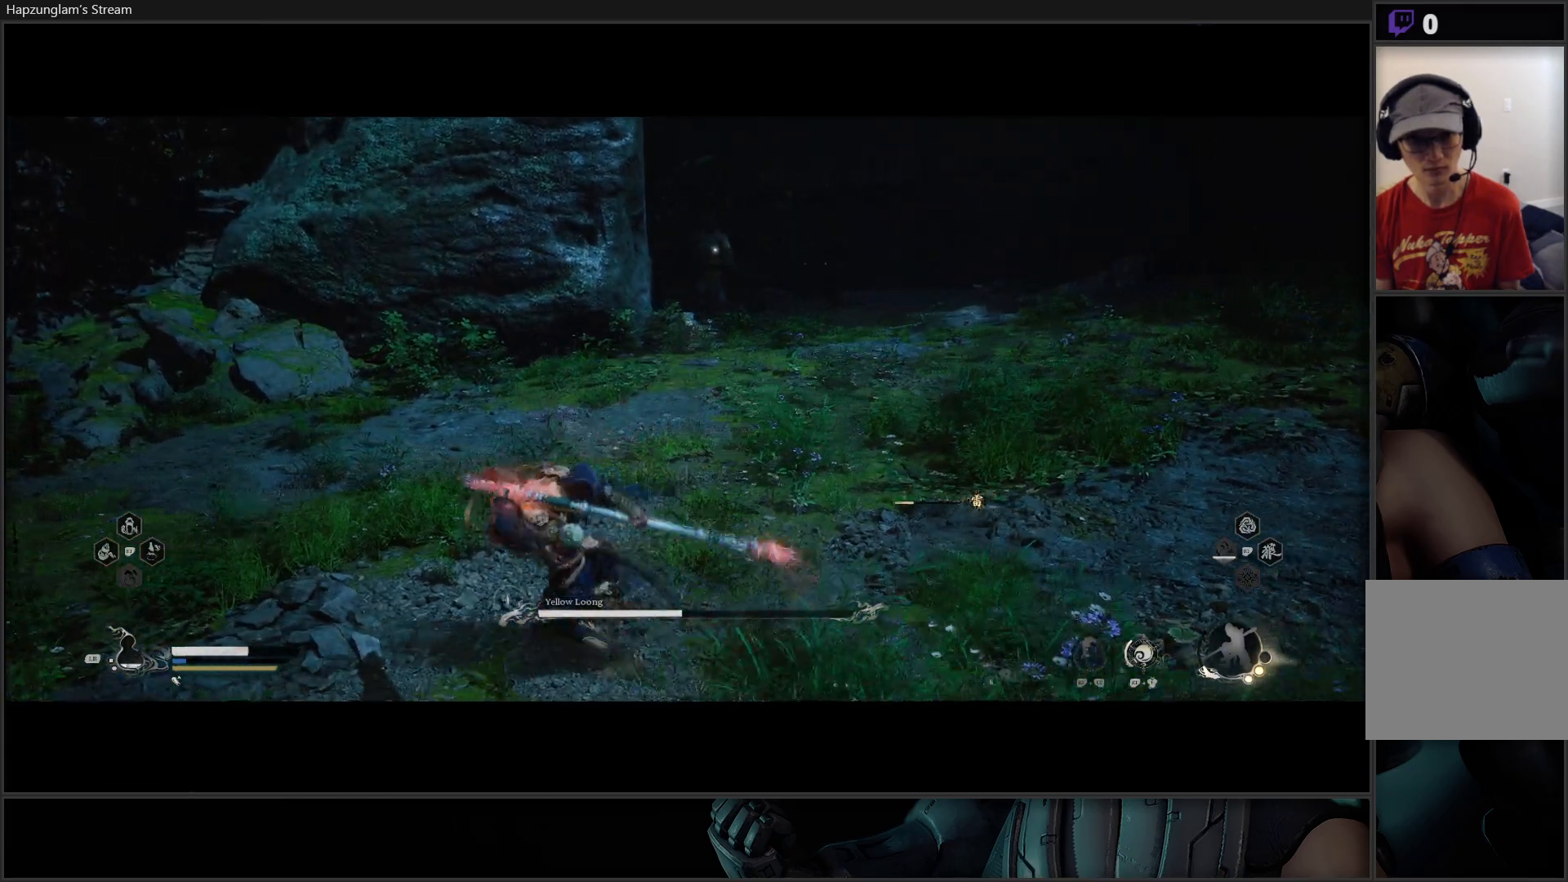
{"buttons": [], "left_stick": "up-left", "right_stick": "center", "events": []}
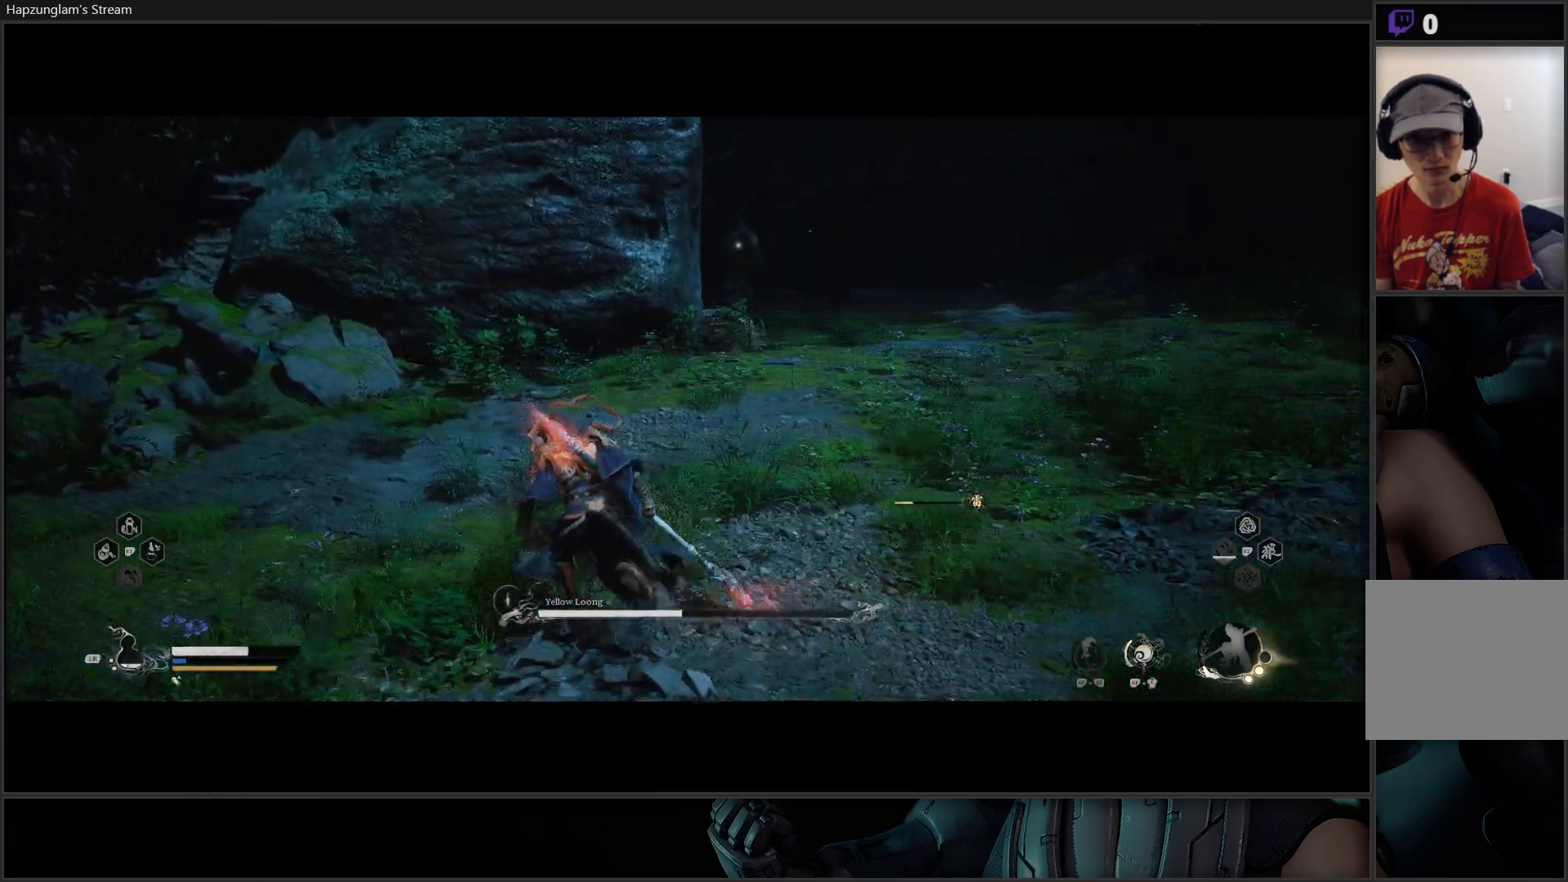
{"buttons": [], "left_stick": "up-left", "right_stick": "center", "events": []}
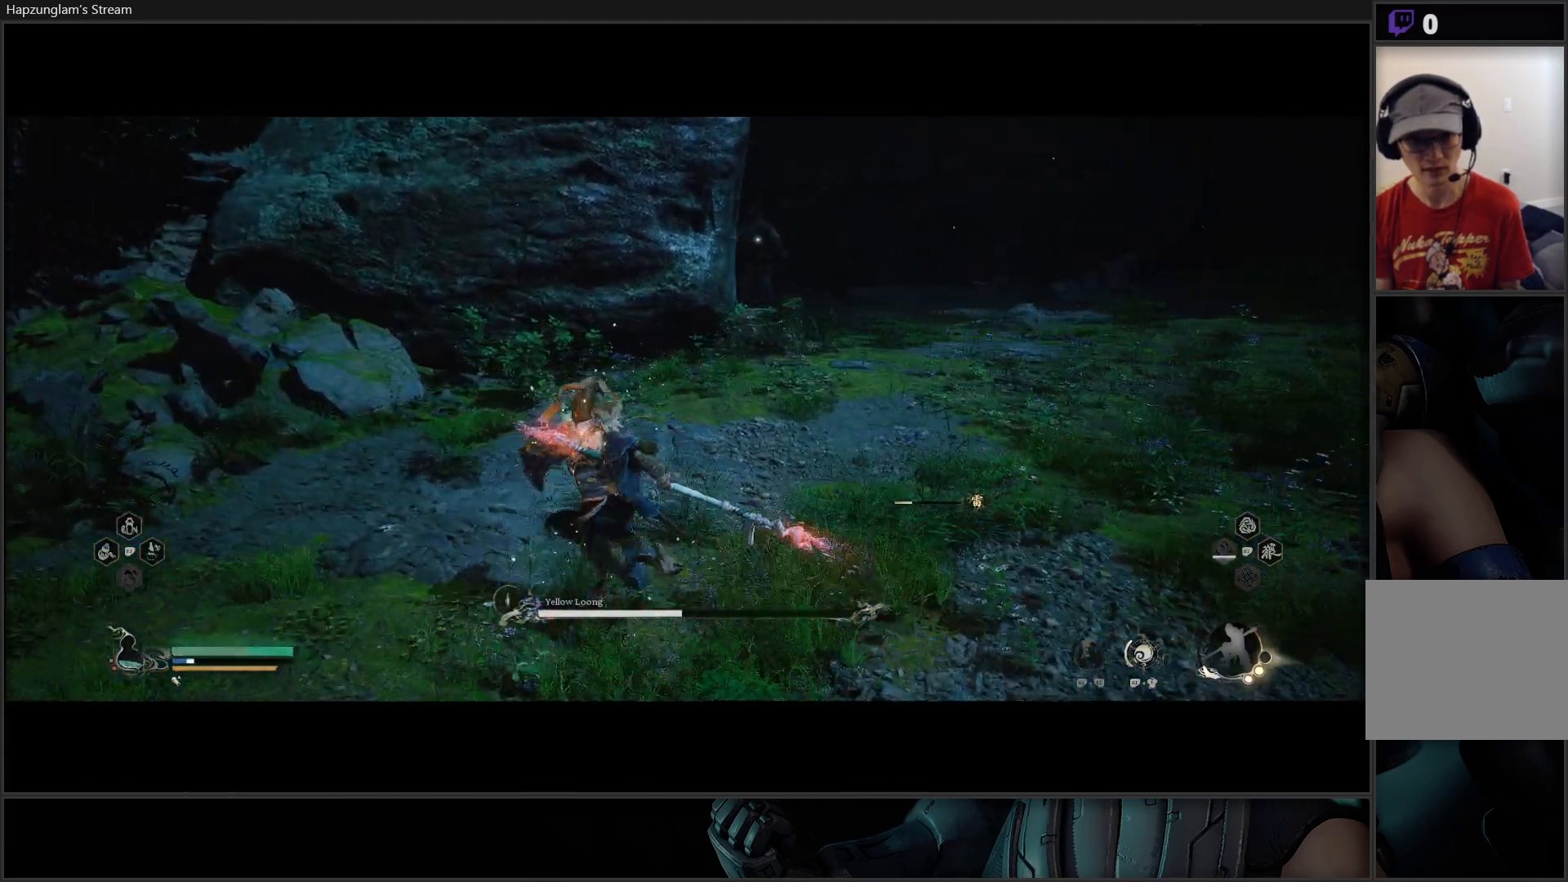
{"buttons": [], "left_stick": "center", "right_stick": "center", "events": [[250, "left_stick", "center"]]}
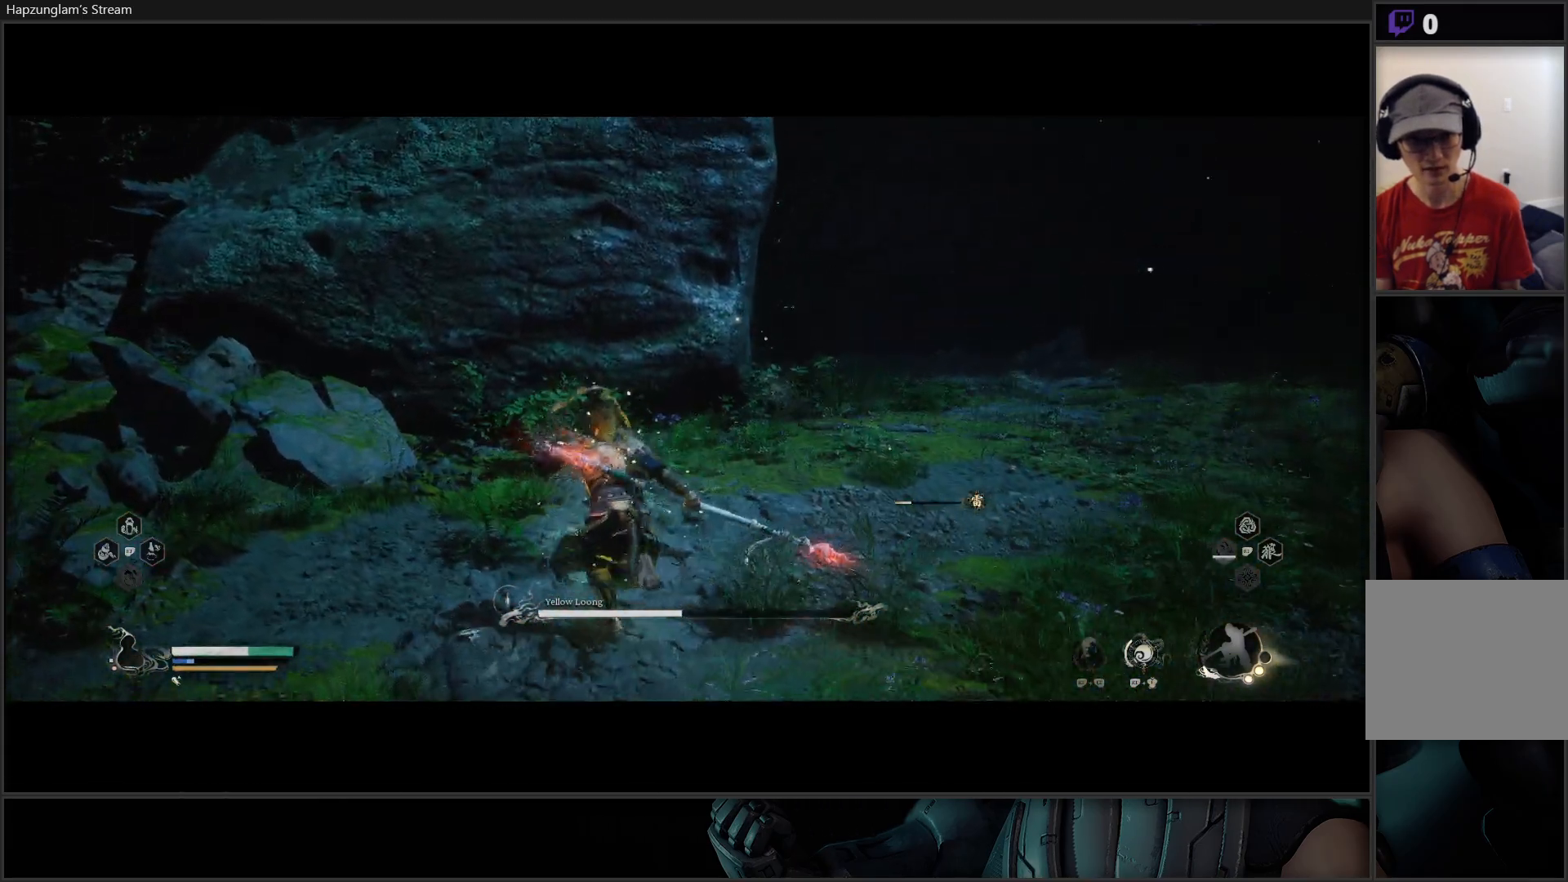
{"buttons": [], "left_stick": "down-right", "right_stick": "center", "events": [[200, "left_stick", "right"], [484, "left_stick", "down-right"]]}
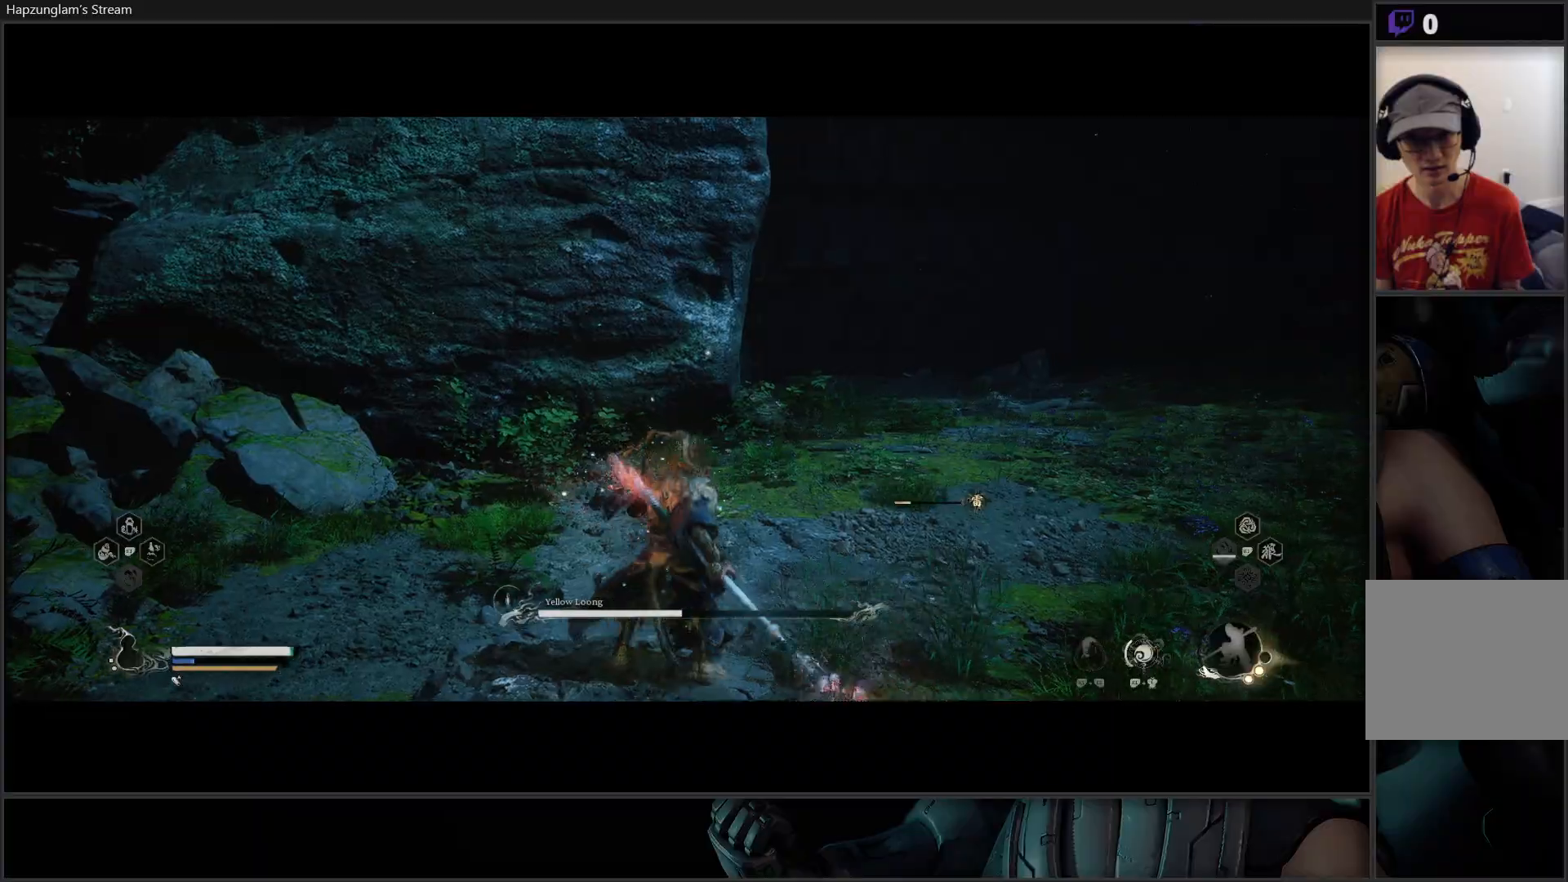
{"buttons": ["B"], "left_stick": "right", "right_stick": "center", "events": [[317, "B", "down"], [333, "left_stick", "right"]]}
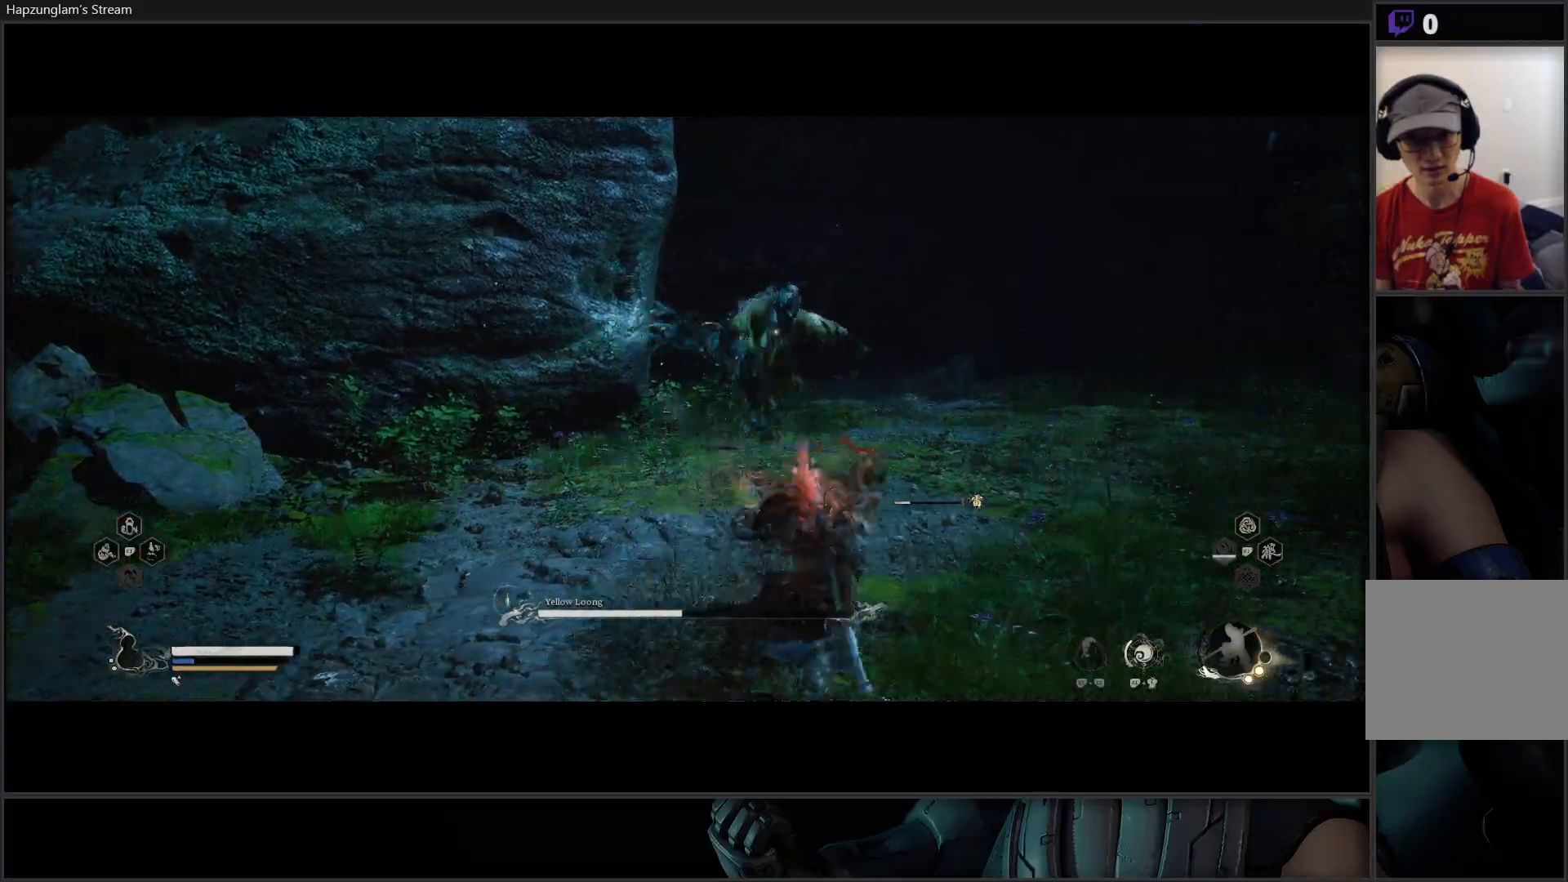
{"buttons": [], "left_stick": "right", "right_stick": "center", "events": [[17, "B", "up"], [84, "B", "down"], [251, "B", "up"]]}
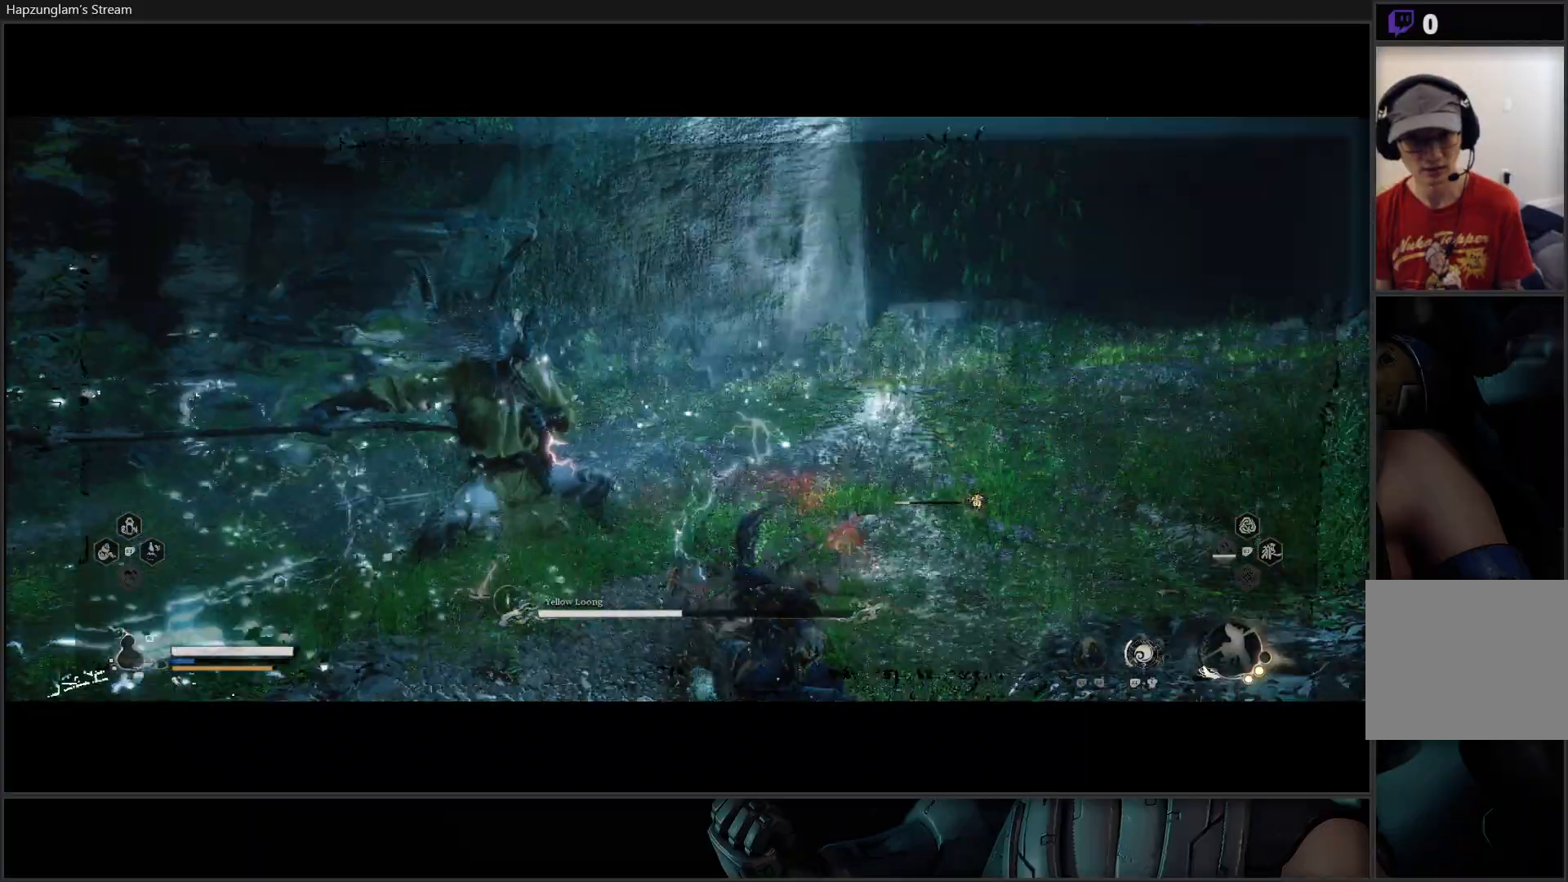
{"buttons": ["X"], "left_stick": "up-left", "right_stick": "center", "events": [[150, "left_stick", "up"], [267, "left_stick", "up-left"], [300, "X", "down"], [384, "X", "up"], [467, "X", "down"]]}
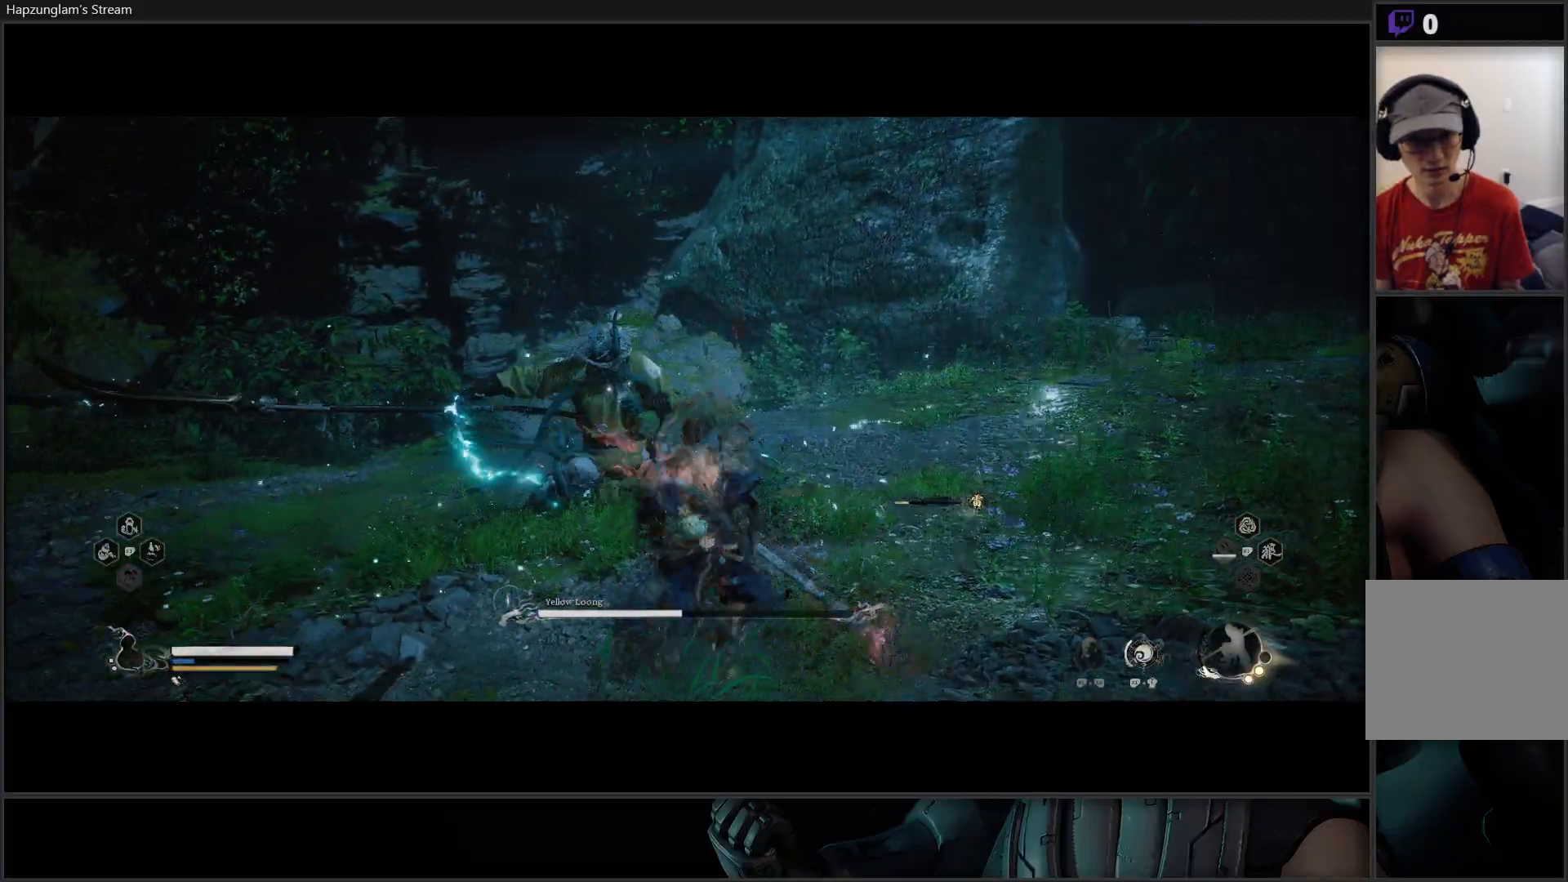
{"buttons": ["B"], "left_stick": "right", "right_stick": "center", "events": [[50, "X", "up"], [67, "left_stick", "up"], [117, "X", "down"], [184, "left_stick", "up-right"], [234, "X", "up"], [317, "left_stick", "right"], [467, "B", "down"]]}
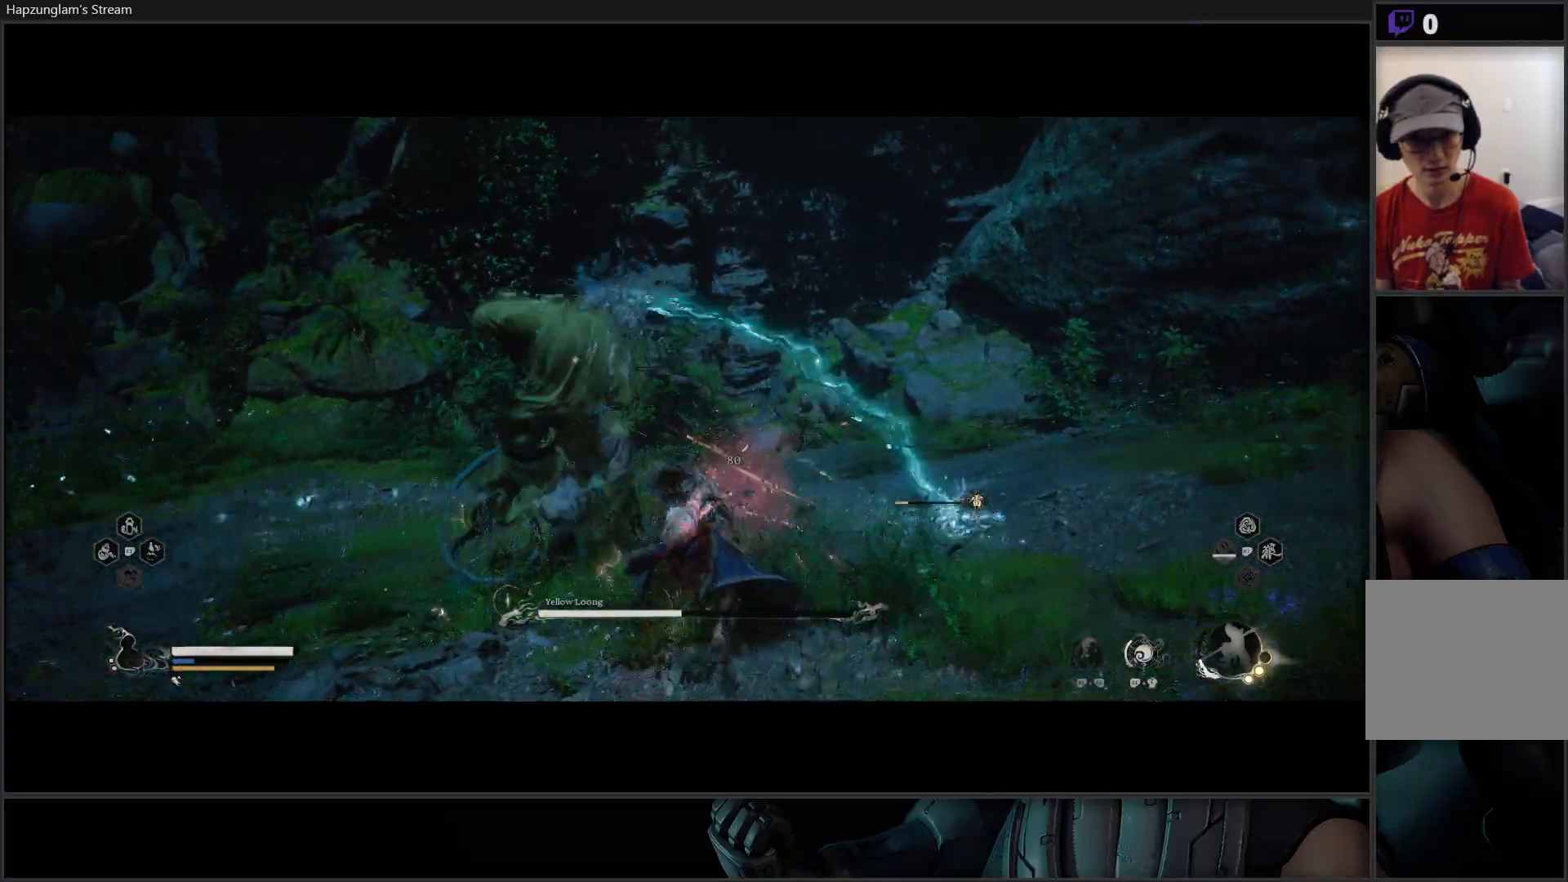
{"buttons": [], "left_stick": "down-right", "right_stick": "center", "events": [[67, "left_stick", "down-right"], [83, "B", "up"], [133, "B", "down"], [267, "B", "up"], [300, "B", "down"], [434, "B", "up"]]}
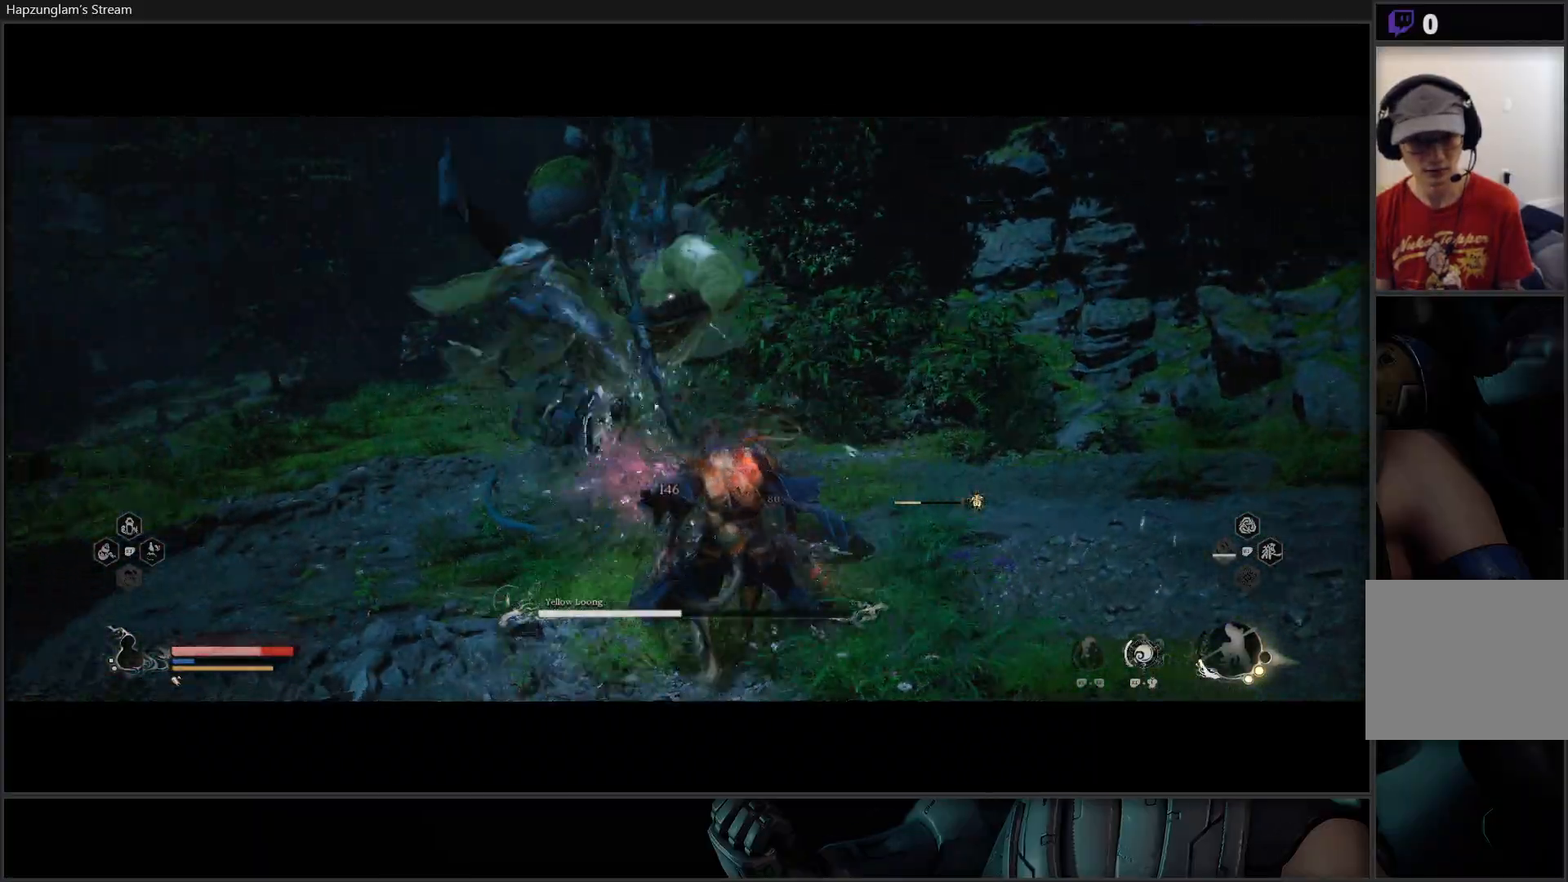
{"buttons": ["B"], "left_stick": "down-right", "right_stick": "center", "events": [[84, "B", "down"], [201, "B", "up"], [234, "B", "down"], [351, "B", "up"], [401, "B", "down"]]}
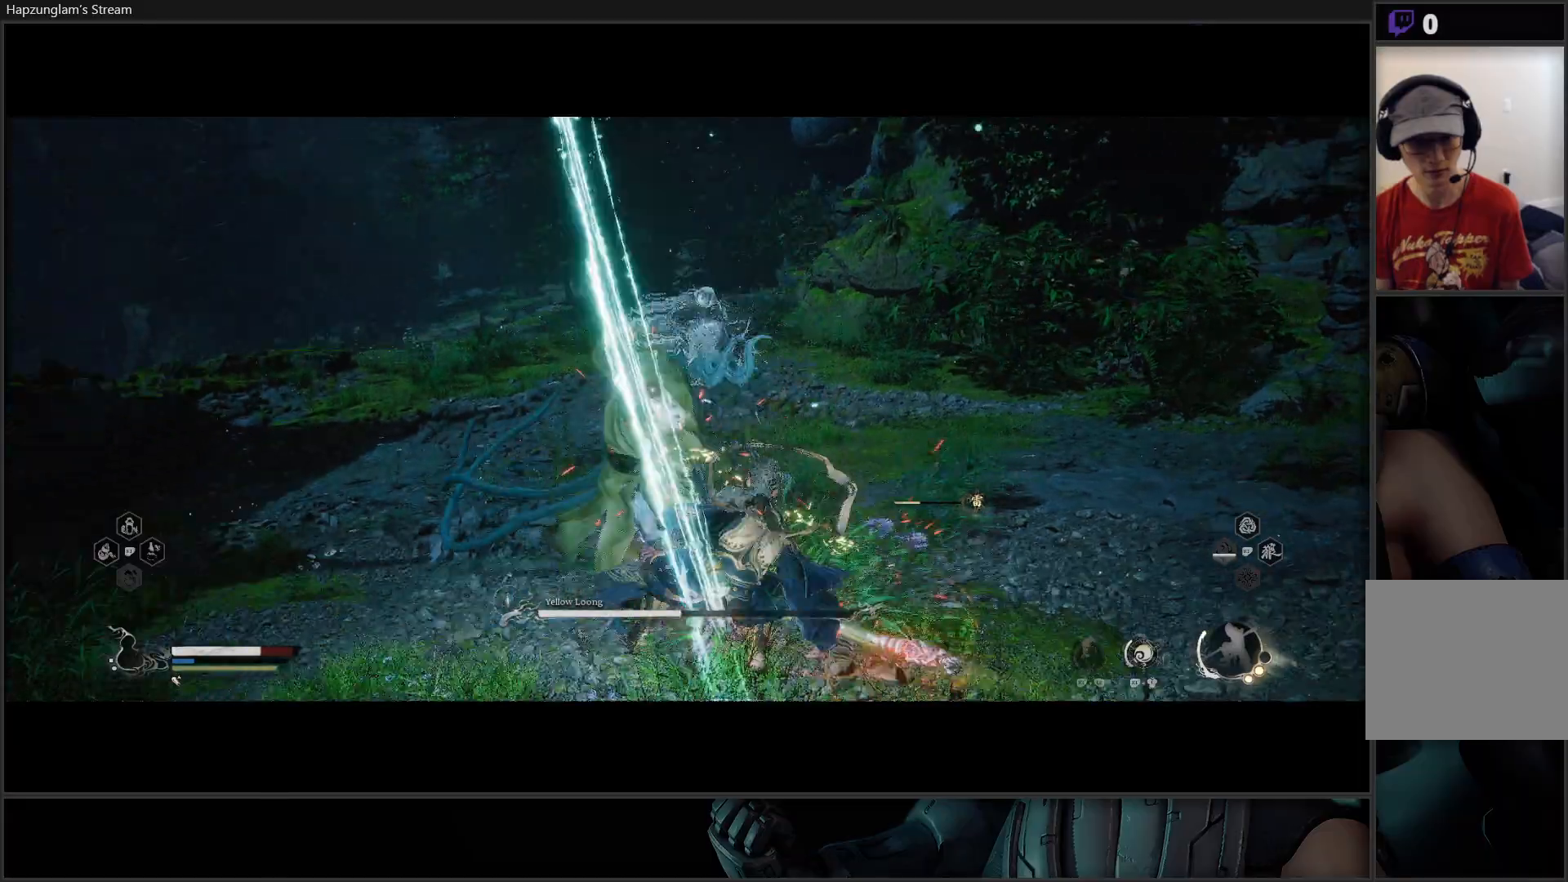
{"buttons": [], "left_stick": "up-left", "right_stick": "center", "events": [[16, "B", "up"], [367, "left_stick", "up"], [500, "left_stick", "up-left"]]}
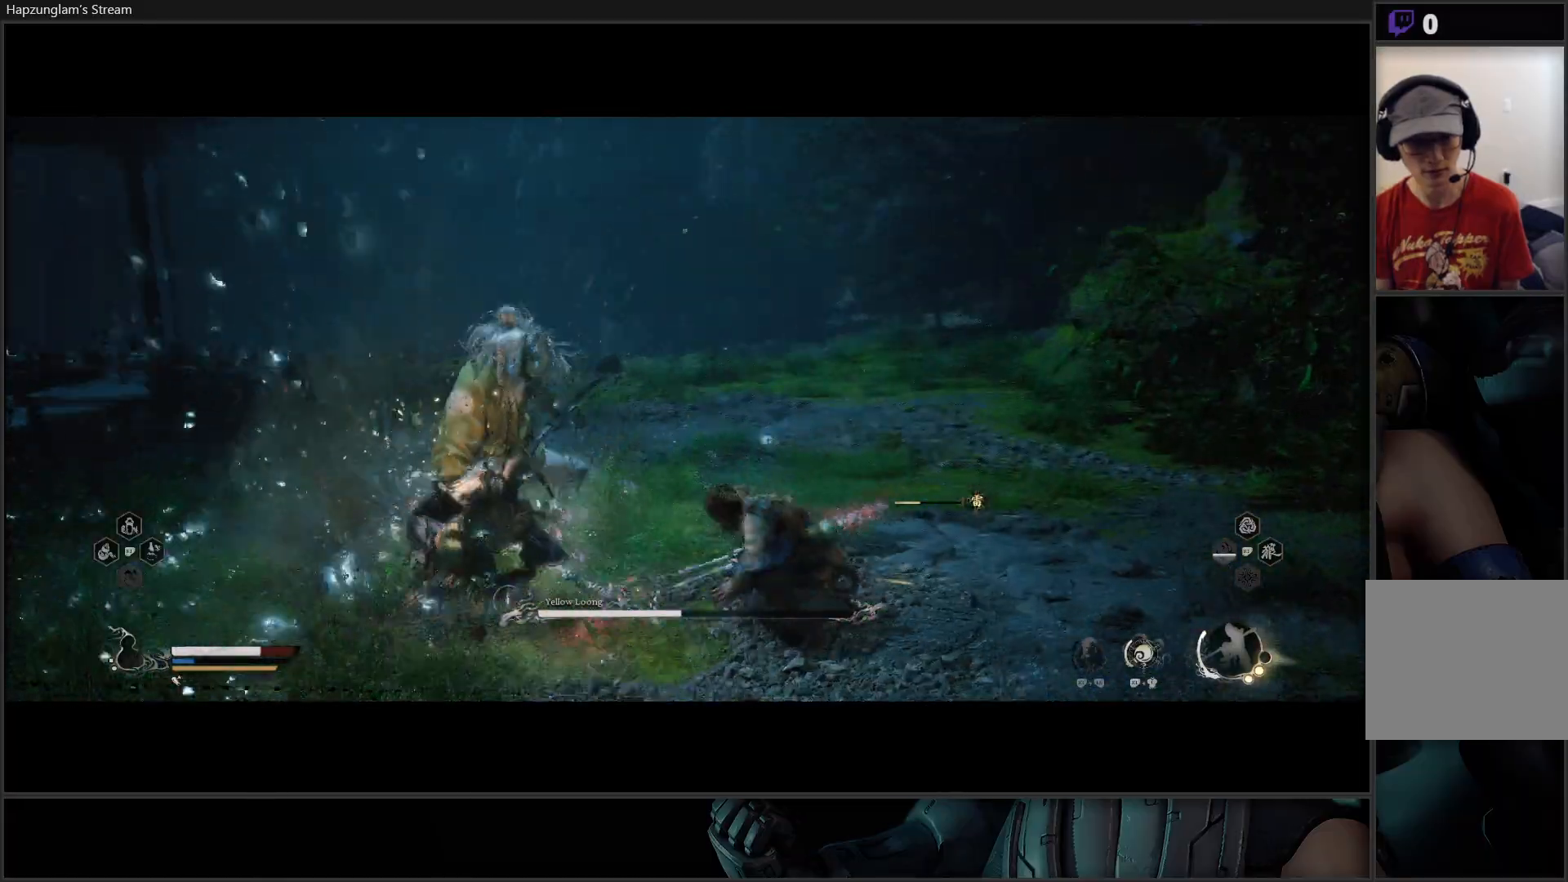
{"buttons": ["X"], "left_stick": "up-left", "right_stick": "center", "events": [[150, "X", "down"], [234, "X", "up"], [301, "X", "down"], [384, "X", "up"], [451, "X", "down"]]}
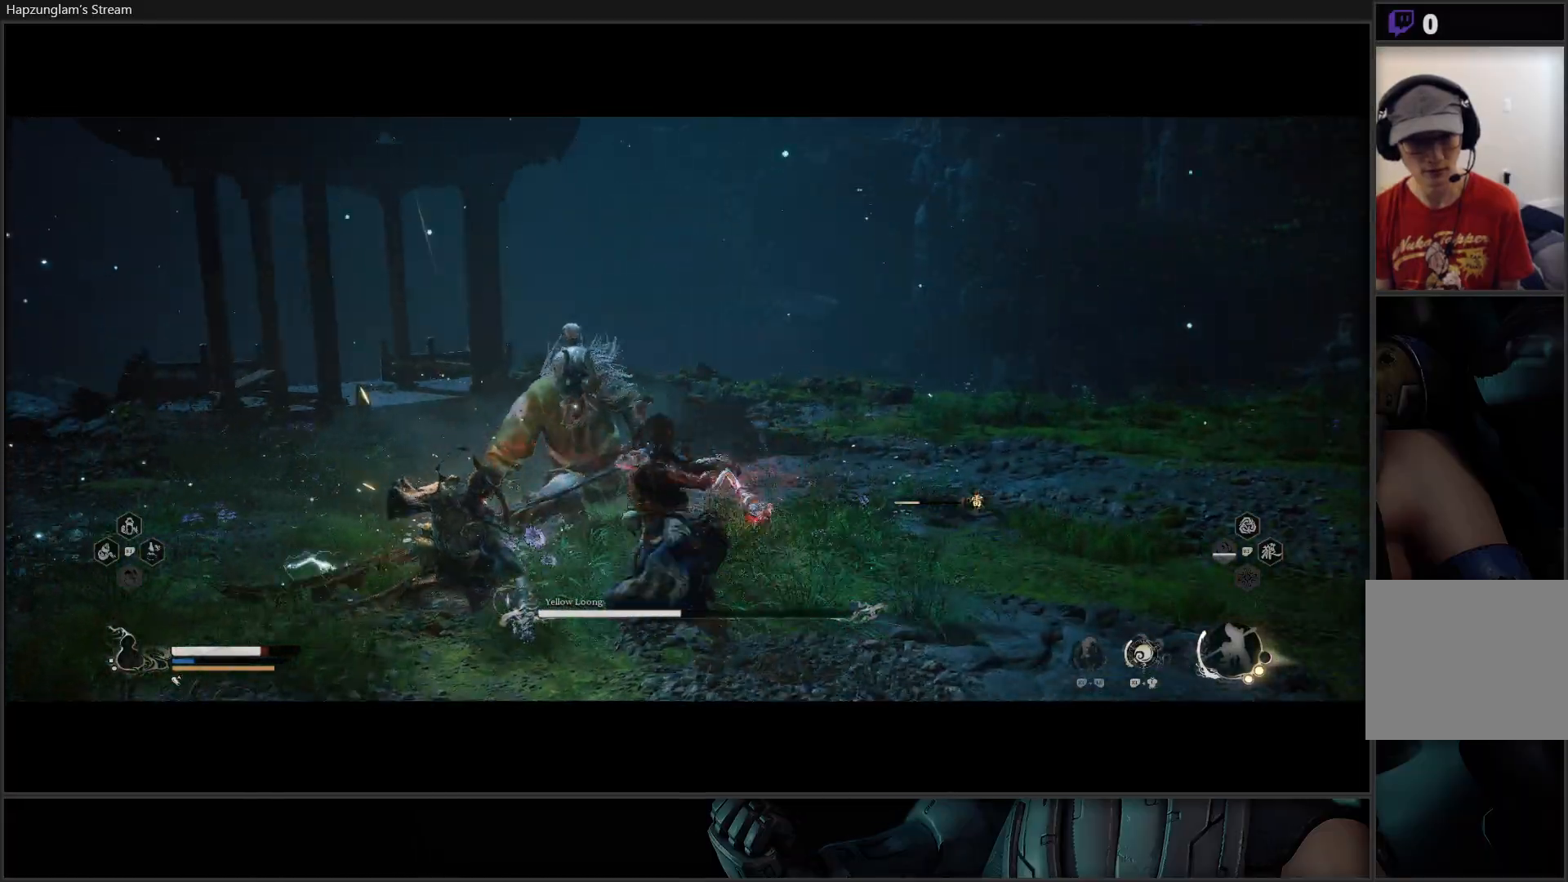
{"buttons": ["Y"], "left_stick": "center", "right_stick": "center", "events": [[16, "X", "up"], [83, "X", "down"], [167, "X", "up"], [217, "left_stick", "center"], [333, "Y", "down"], [417, "Y", "up"], [467, "Y", "down"]]}
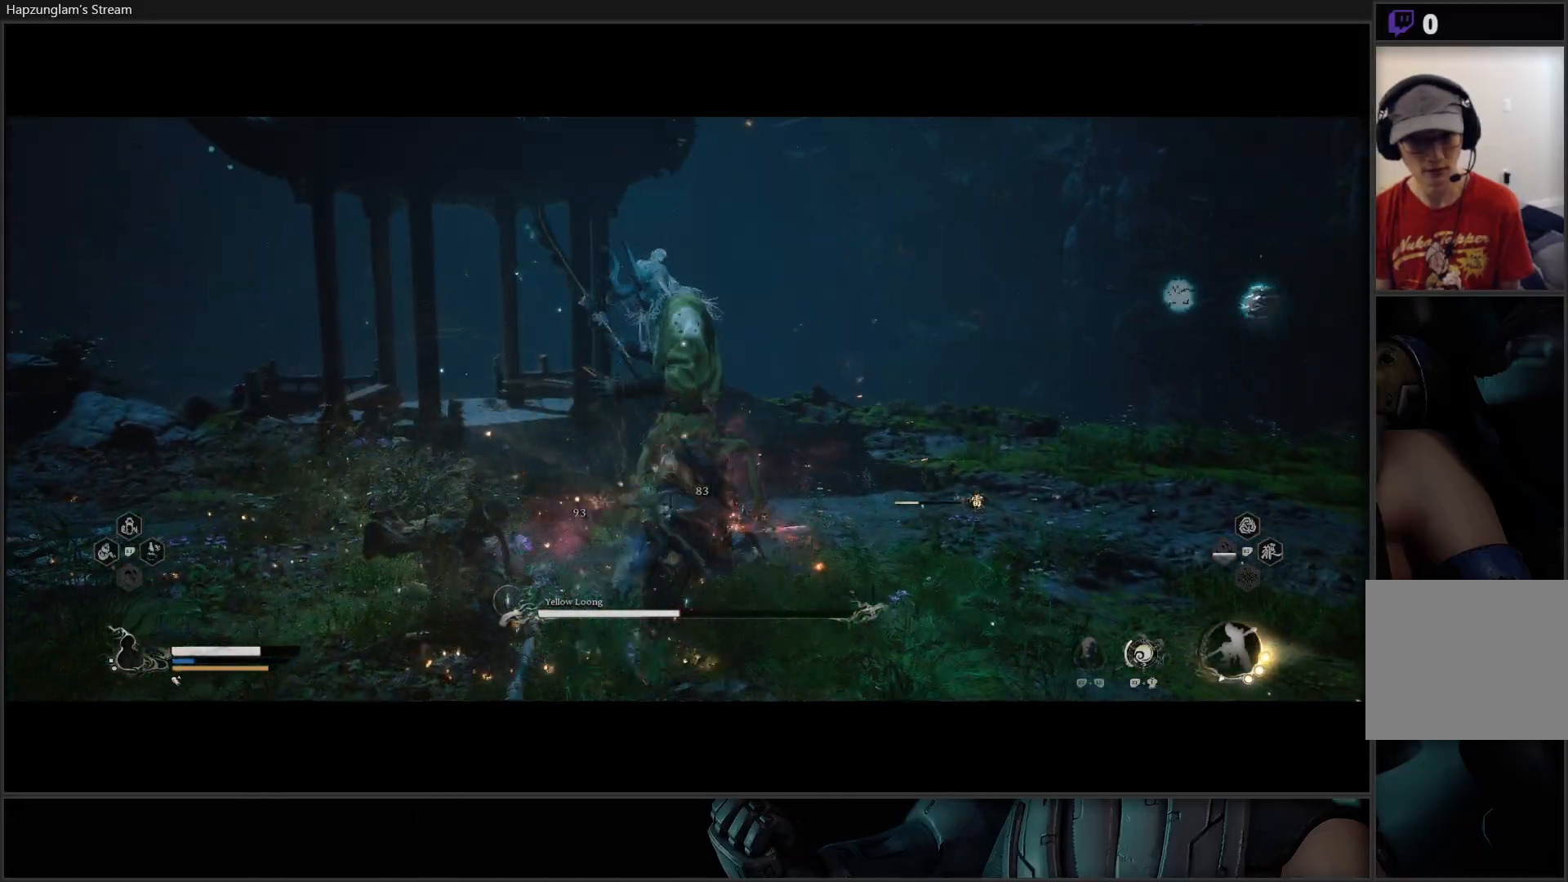
{"buttons": [], "left_stick": "center", "right_stick": "center", "events": [[50, "Y", "up"], [134, "Y", "down"], [217, "Y", "up"], [267, "Y", "down"], [351, "Y", "up"], [417, "Y", "down"], [501, "Y", "up"]]}
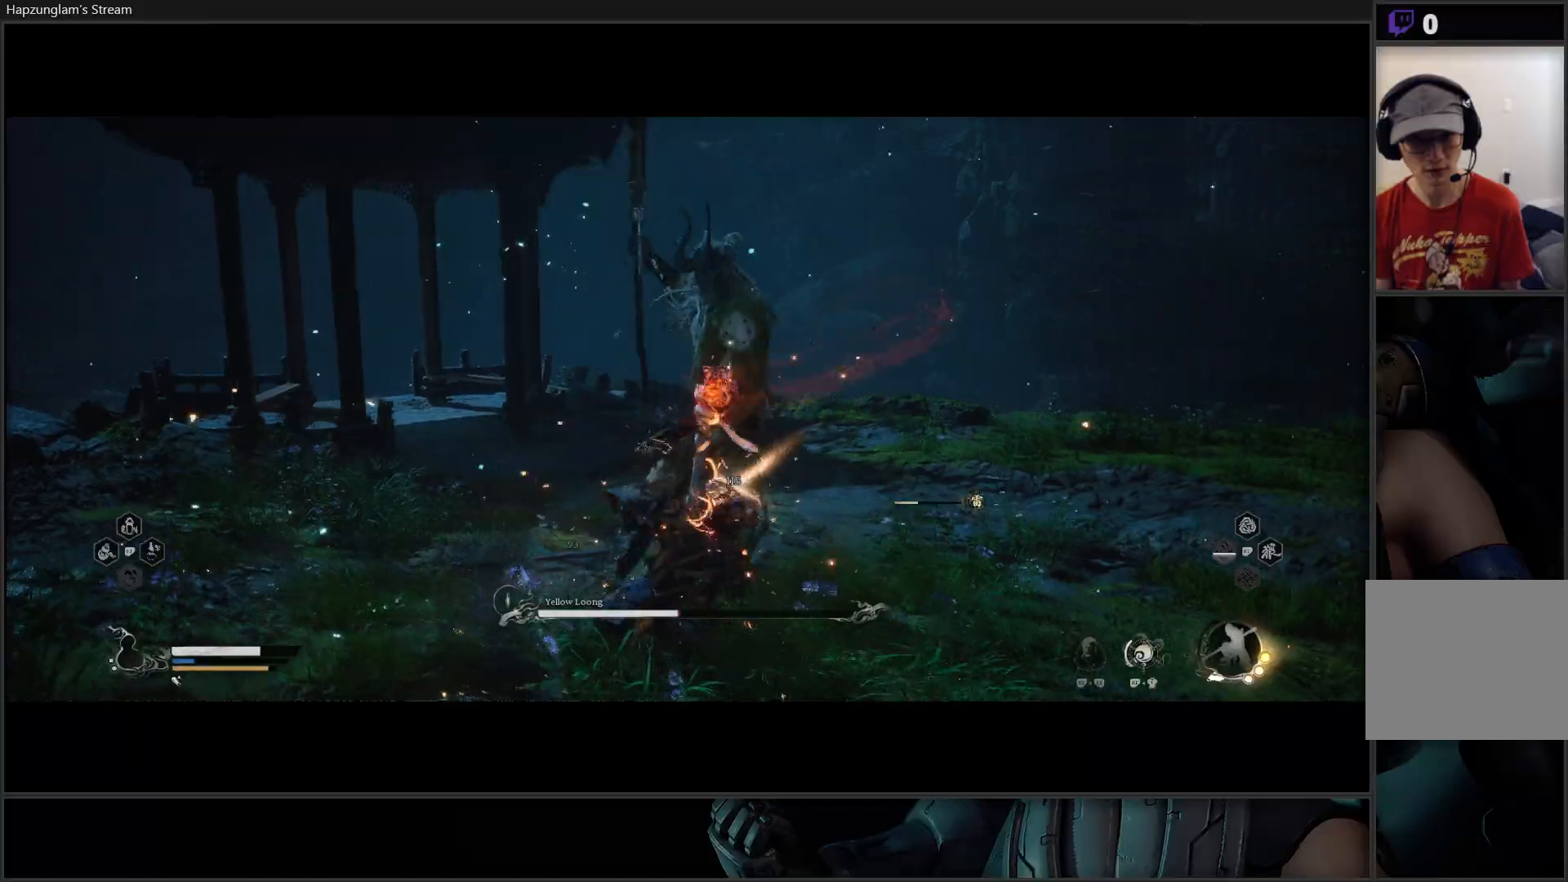
{"buttons": [], "left_stick": "center", "right_stick": "center", "events": [[50, "Y", "down"], [150, "Y", "up"], [200, "Y", "down"], [283, "Y", "up"], [350, "Y", "down"], [434, "Y", "up"]]}
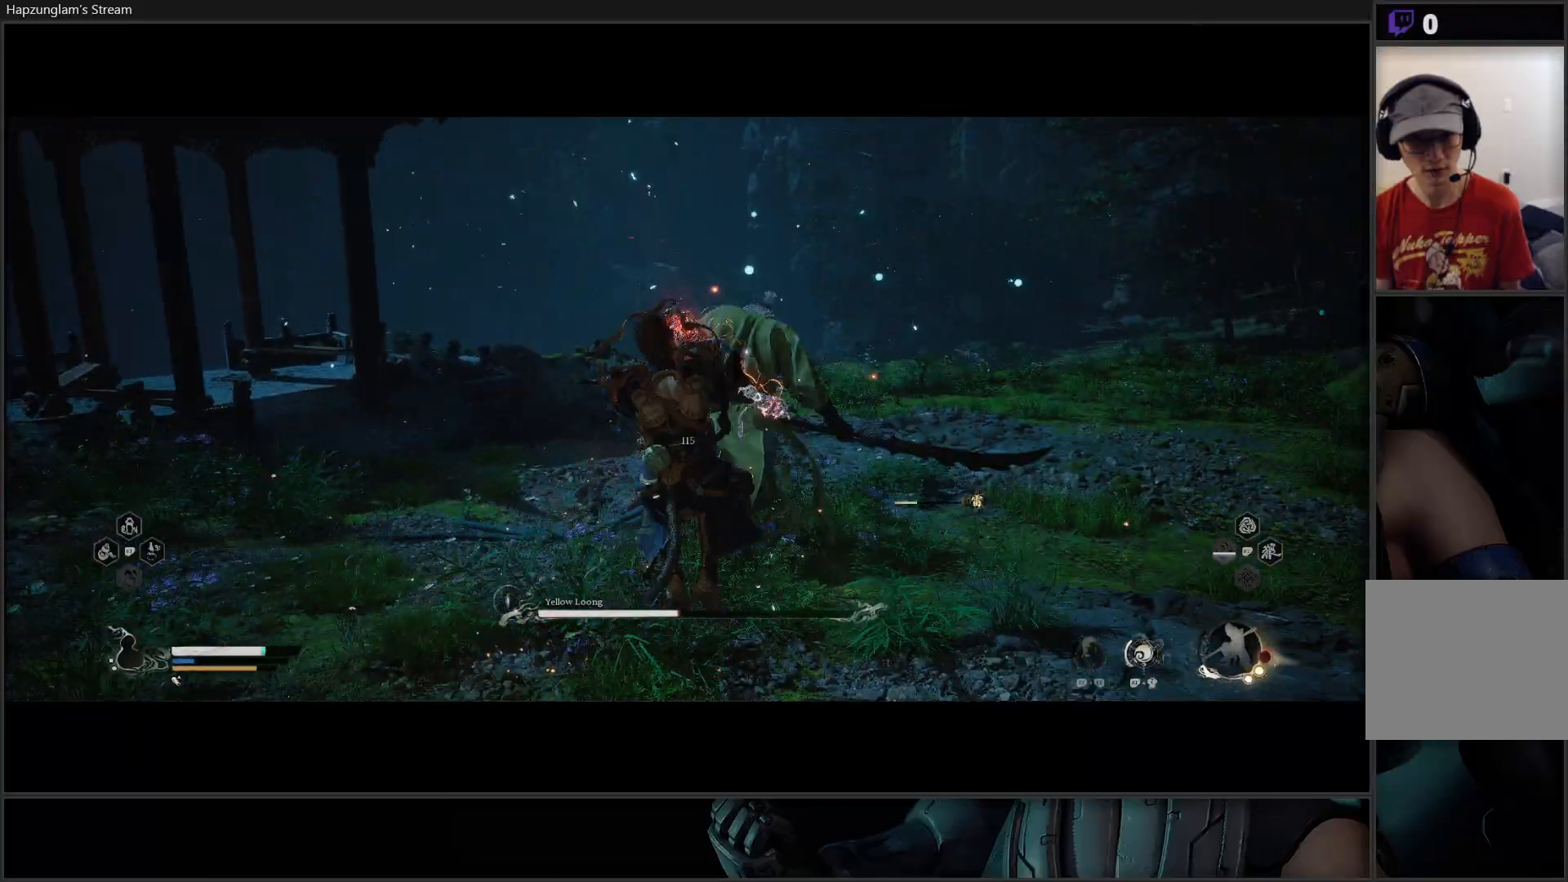
{"buttons": ["Y"], "left_stick": "center", "right_stick": "center", "events": [[17, "Y", "down"], [84, "Y", "up"], [150, "Y", "down"], [251, "Y", "up"], [317, "Y", "down"], [417, "Y", "up"], [467, "Y", "down"]]}
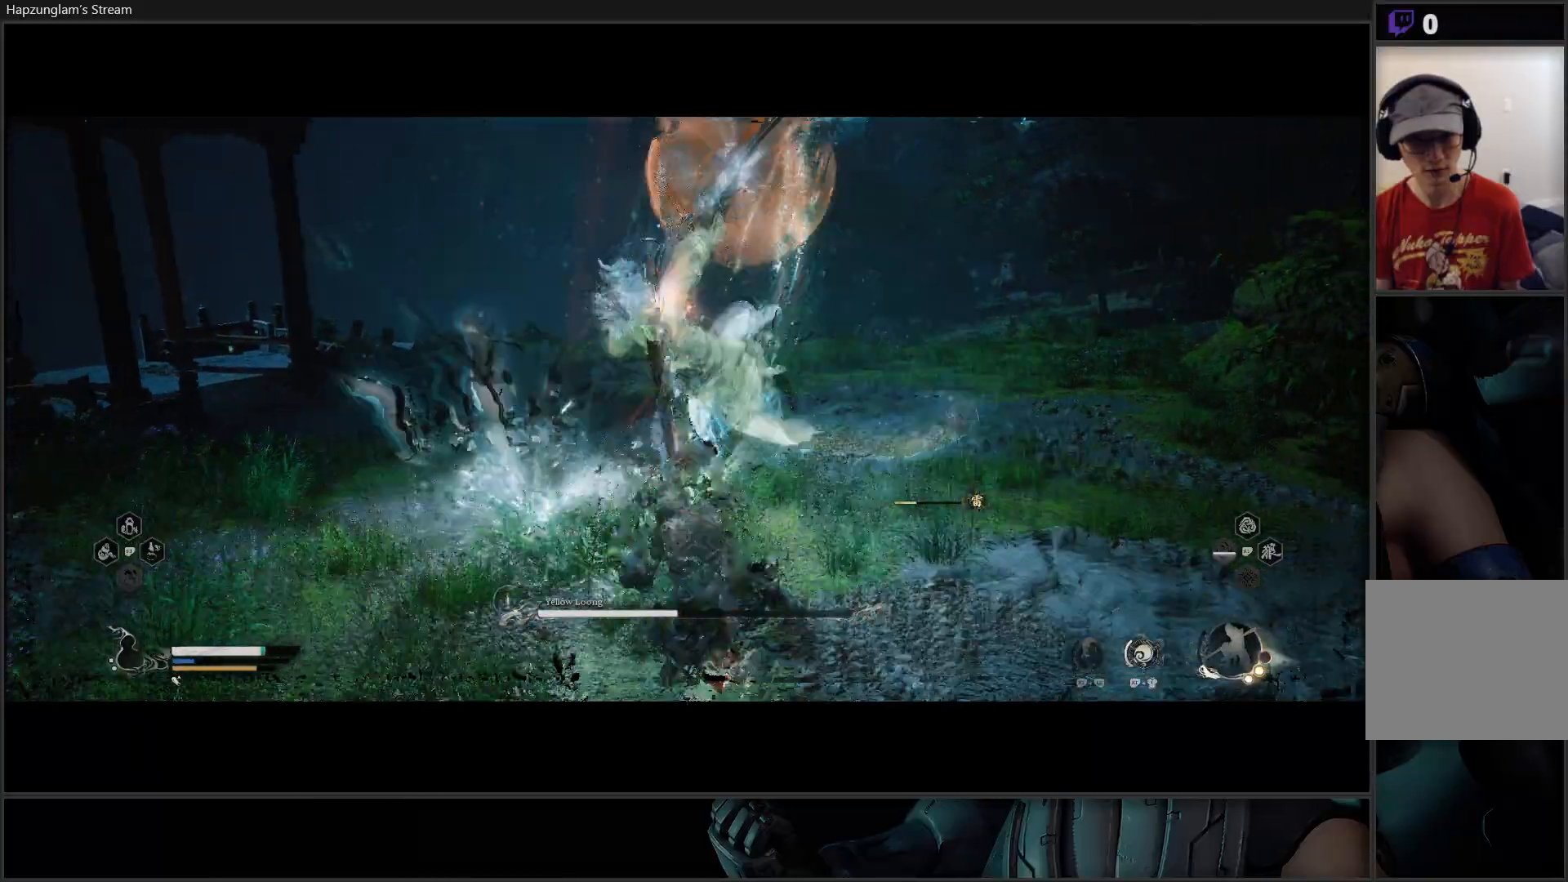
{"buttons": [], "left_stick": "center", "right_stick": "center", "events": [[117, "Y", "up"]]}
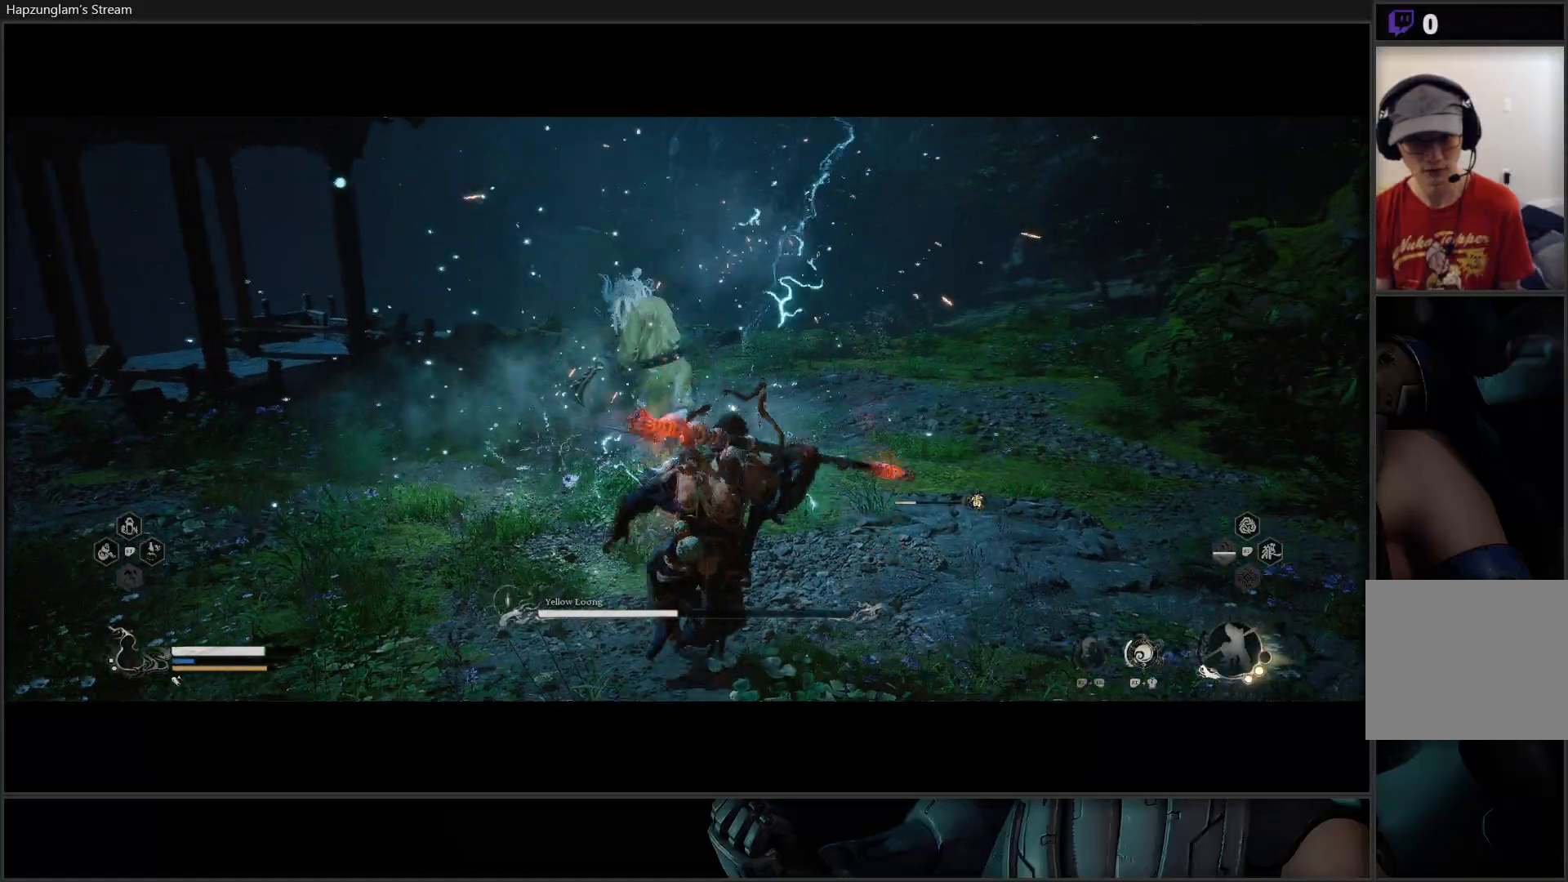
{"buttons": [], "left_stick": "up-left", "right_stick": "center", "events": [[150, "left_stick", "up-left"]]}
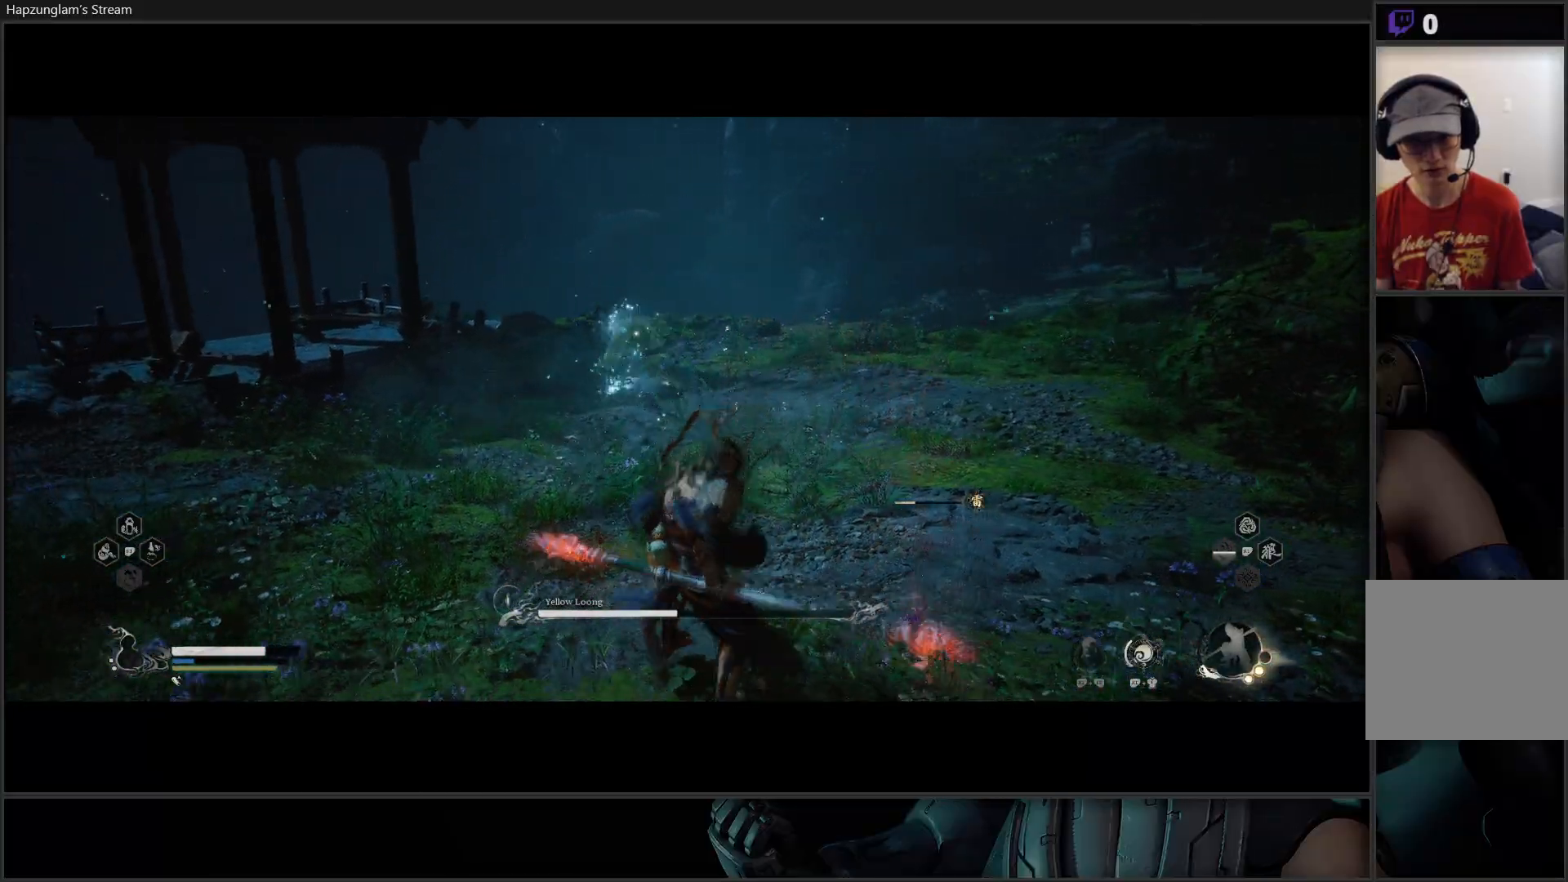
{"buttons": ["R2"], "left_stick": "up-left", "right_stick": "center", "events": [[17, "B", "down"], [50, "left_stick", "left"], [167, "B", "up"], [451, "left_stick", "up-left"], [501, "R2", "down"]]}
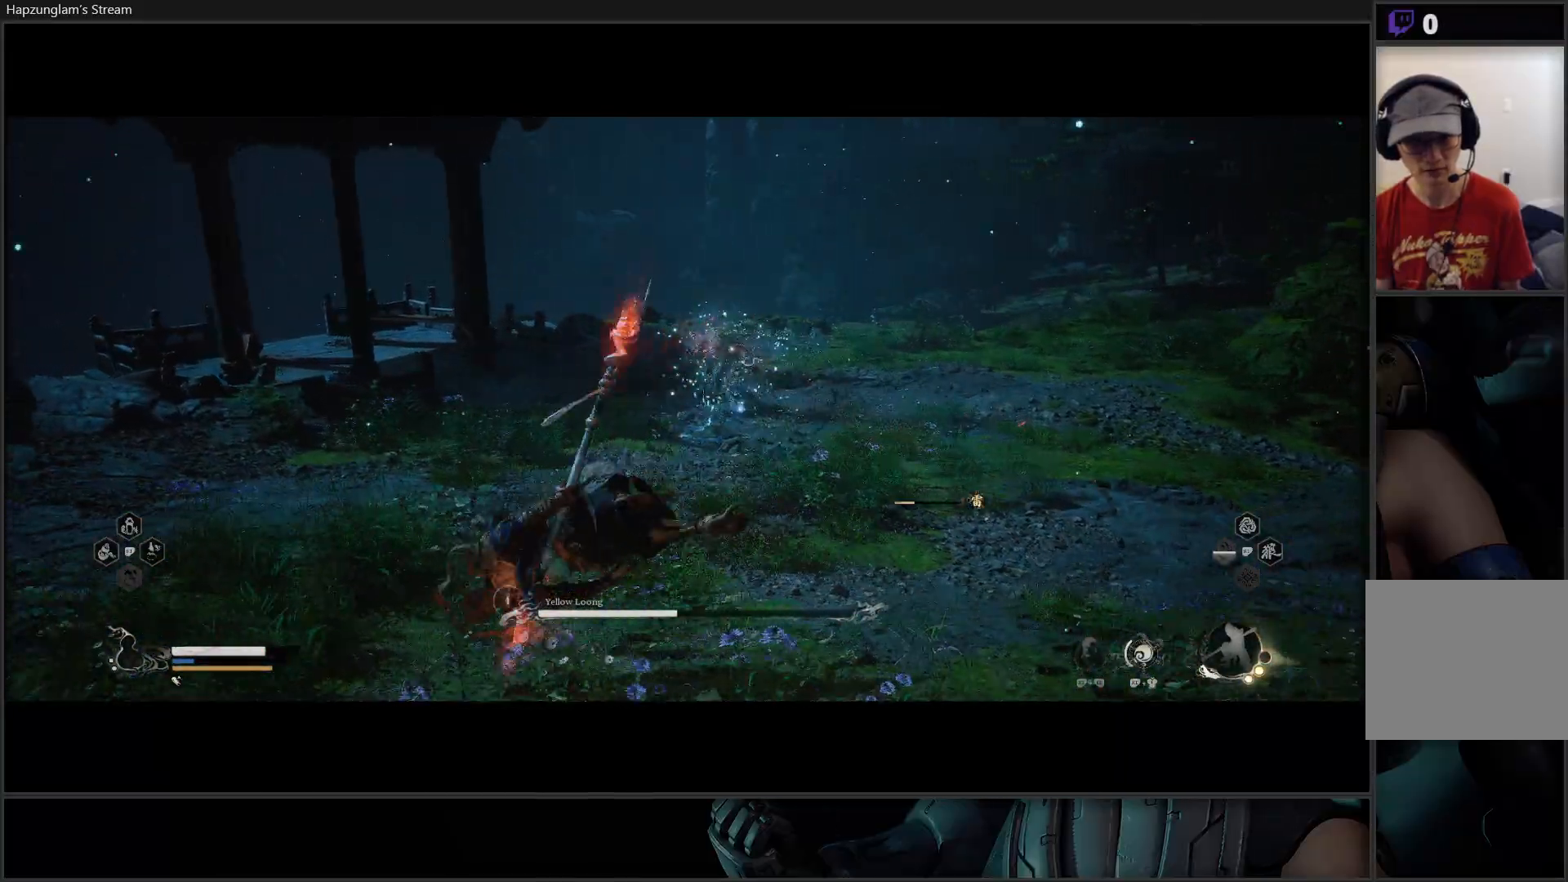
{"buttons": ["R2"], "left_stick": "left", "right_stick": "center", "events": [[50, "left_stick", "up"], [166, "L3", "down"], [283, "L3", "up"], [333, "left_stick", "up-left"], [500, "left_stick", "left"]]}
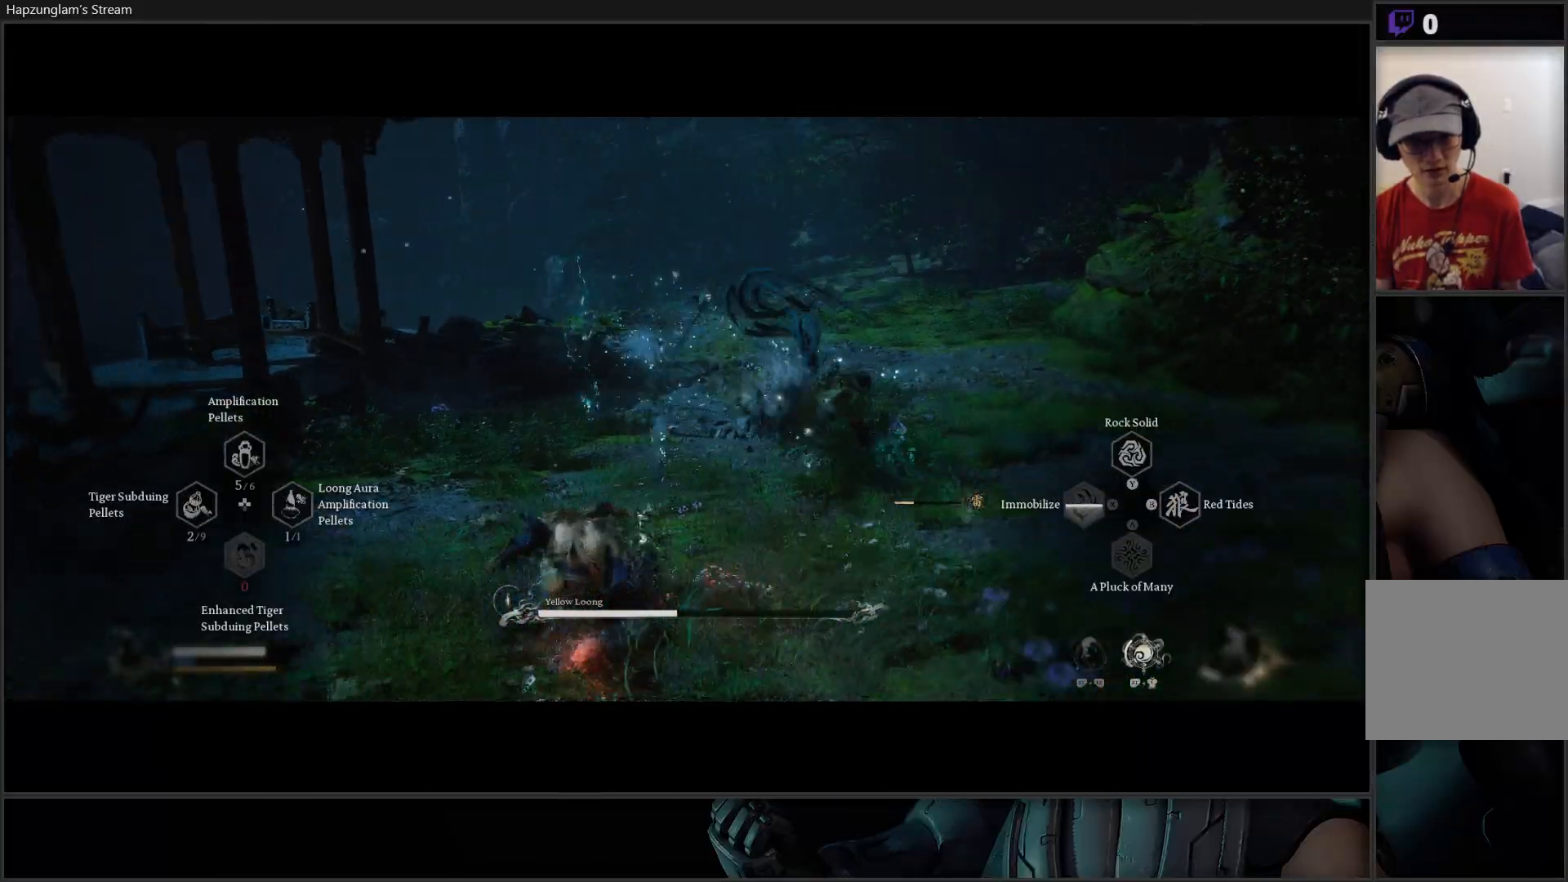
{"buttons": ["B"], "left_stick": "left", "right_stick": "center", "events": [[33, "R2", "up"], [100, "B", "down"], [217, "B", "up"], [250, "B", "down"], [367, "B", "up"], [417, "B", "down"]]}
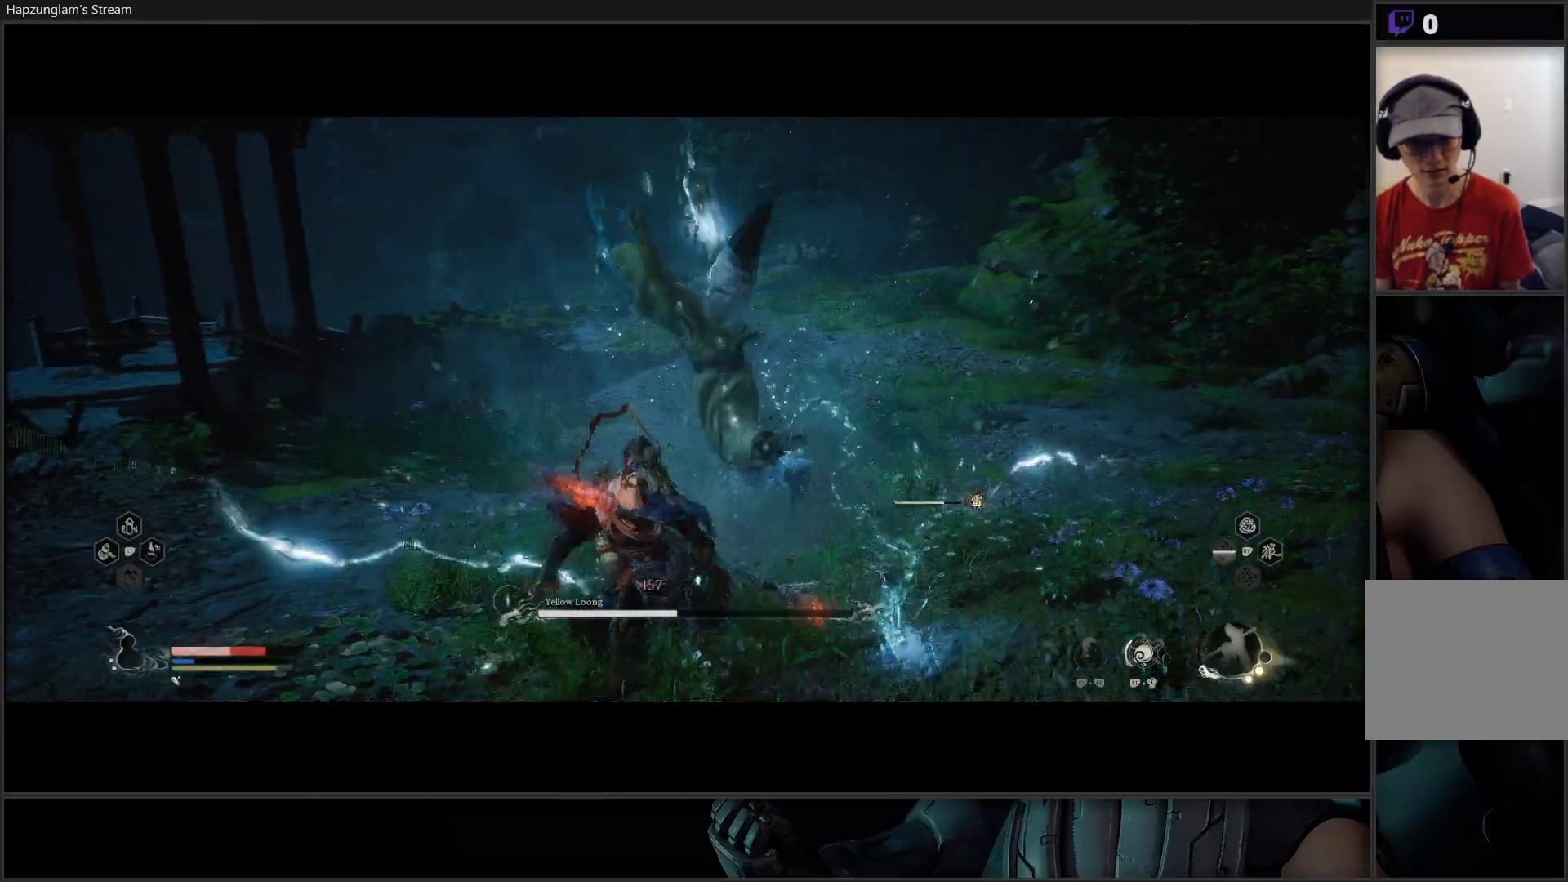
{"buttons": ["B"], "left_stick": "left", "right_stick": "center", "events": [[16, "B", "up"], [100, "B", "down"], [200, "B", "up"], [250, "B", "down"], [333, "B", "up"], [417, "B", "down"]]}
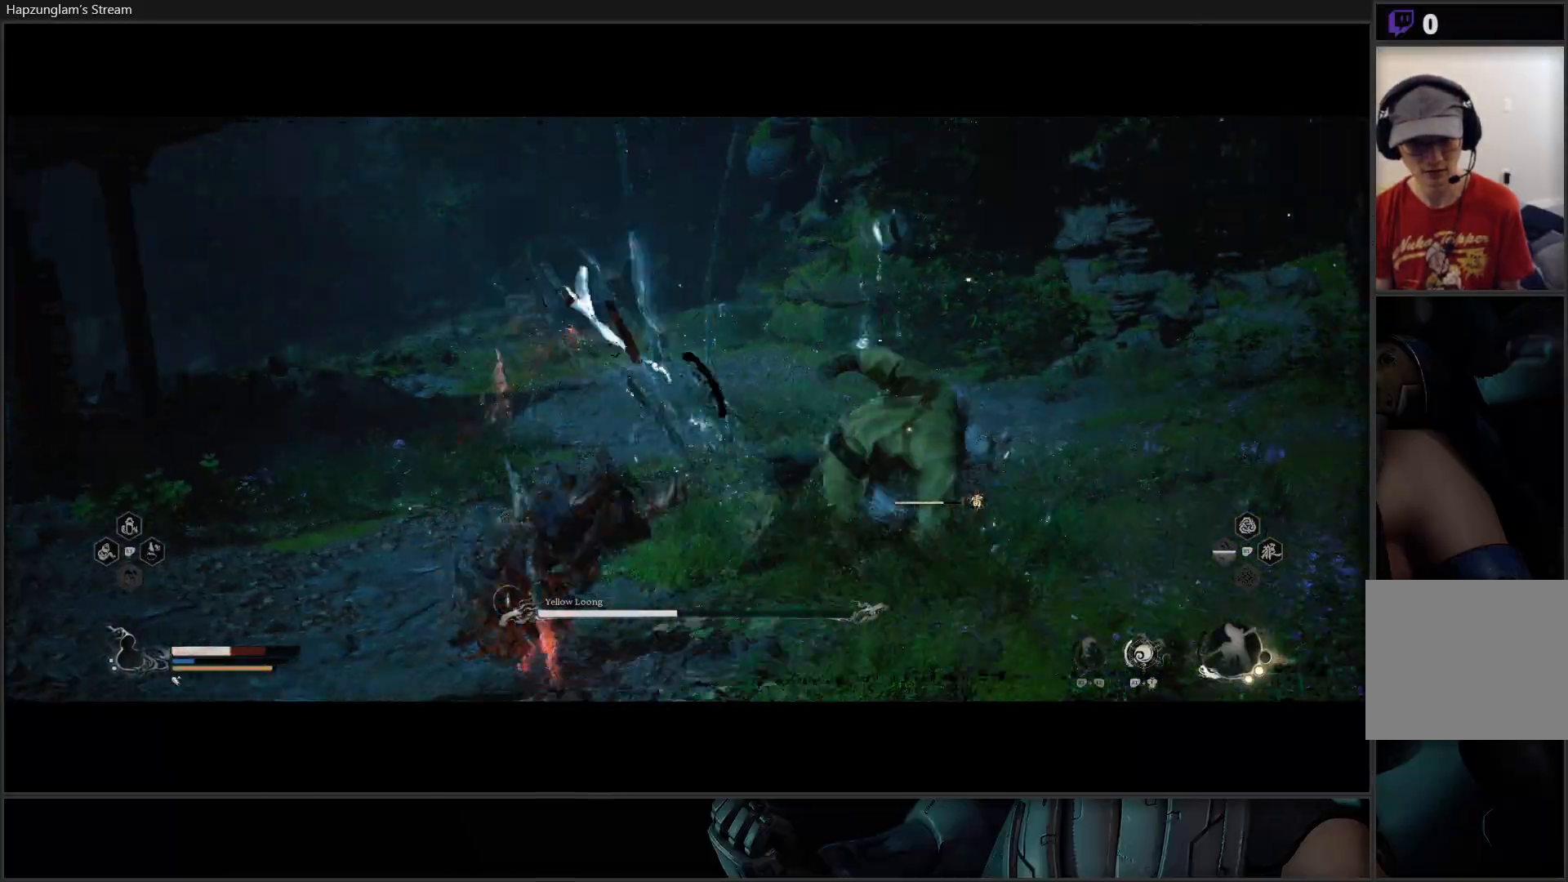
{"buttons": [], "left_stick": "left", "right_stick": "center", "events": [[33, "B", "up"], [234, "B", "down"], [334, "B", "up"], [384, "B", "down"], [501, "B", "up"]]}
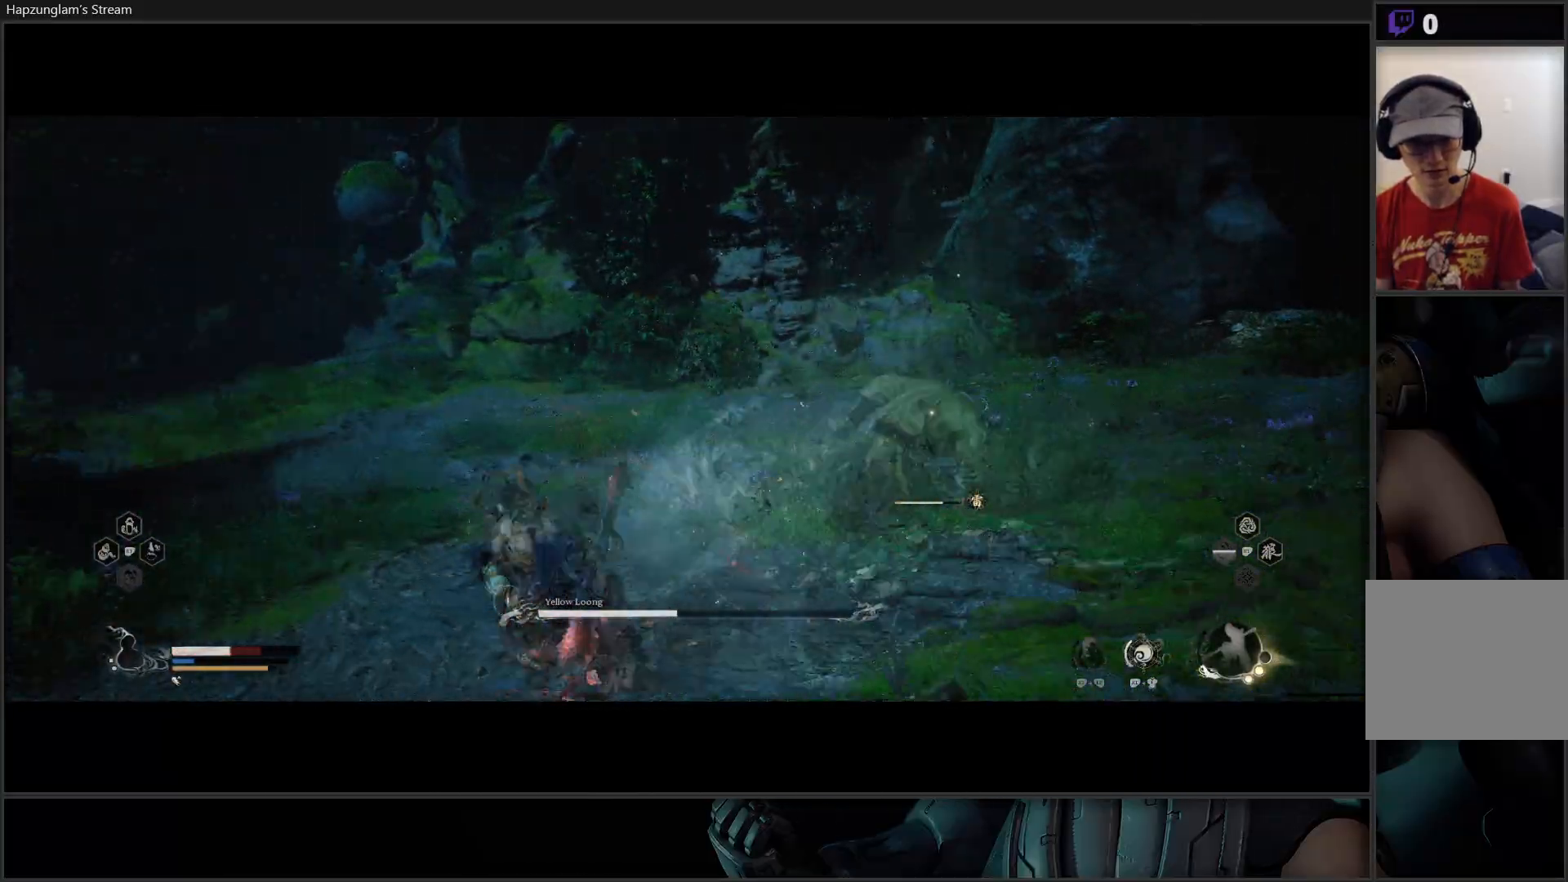
{"buttons": [], "left_stick": "up-left", "right_stick": "center", "events": [[367, "left_stick", "up-left"]]}
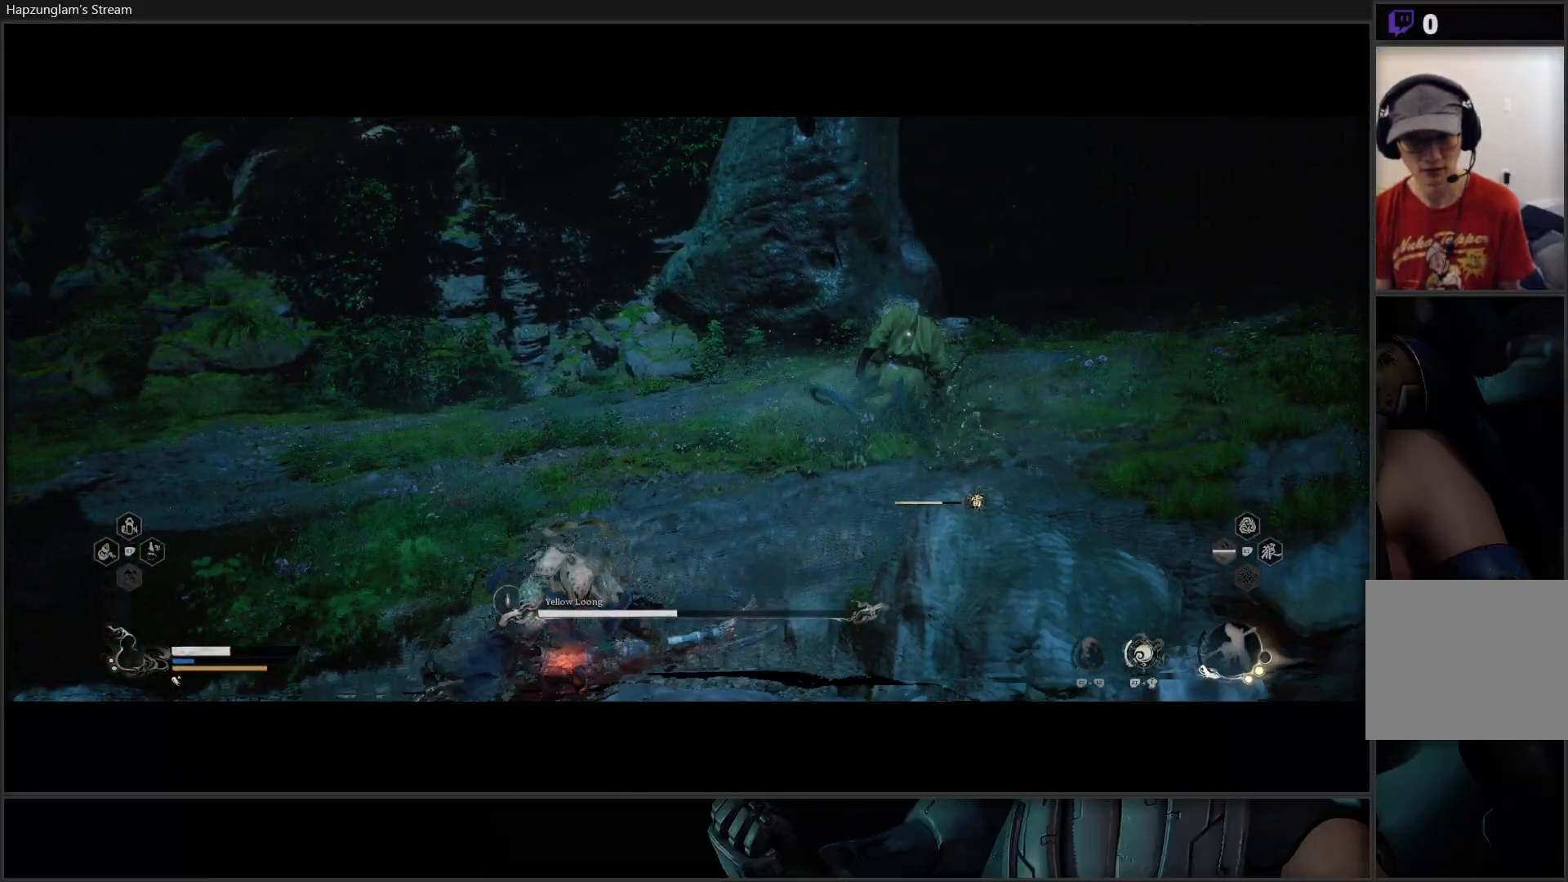
{"buttons": ["R2"], "left_stick": "up-left", "right_stick": "center", "events": [[234, "R2", "down"], [317, "L3", "down"], [401, "L3", "up"]]}